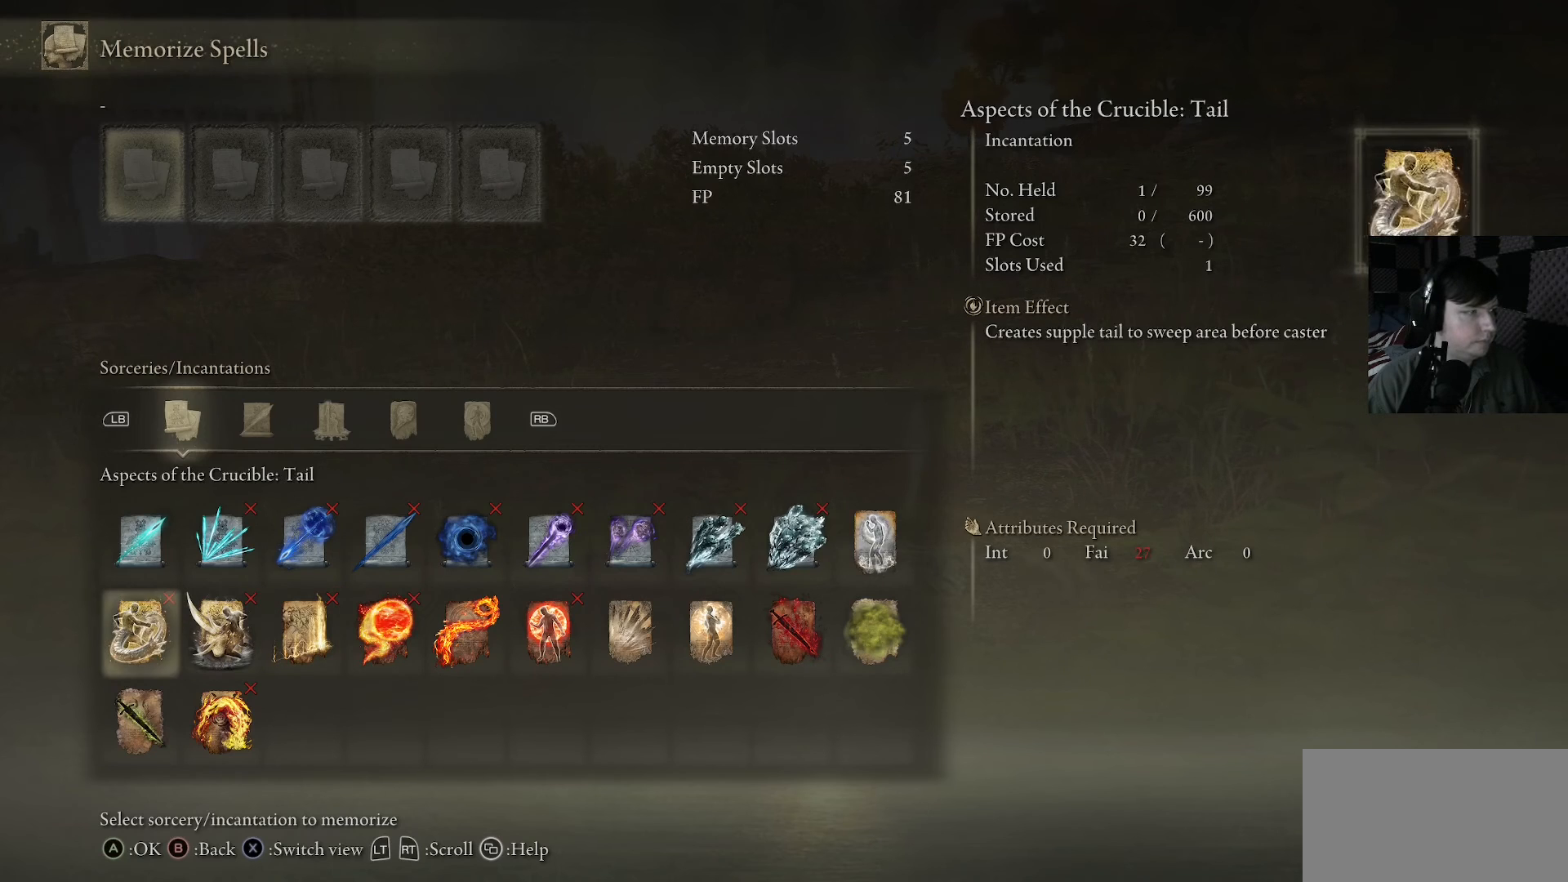
Gameplay with a controller (Xbox layout); each line is a JSON object with the inputs held at the frame after it. "events" lists button and stick changes between this image and that frame as [ms after this image, input, new state], when the widget could be followed in between.
{"buttons": [], "left_stick": "center", "right_stick": "center", "events": [[233, "DPAD_UP", "down"], [367, "DPAD_UP", "up"]]}
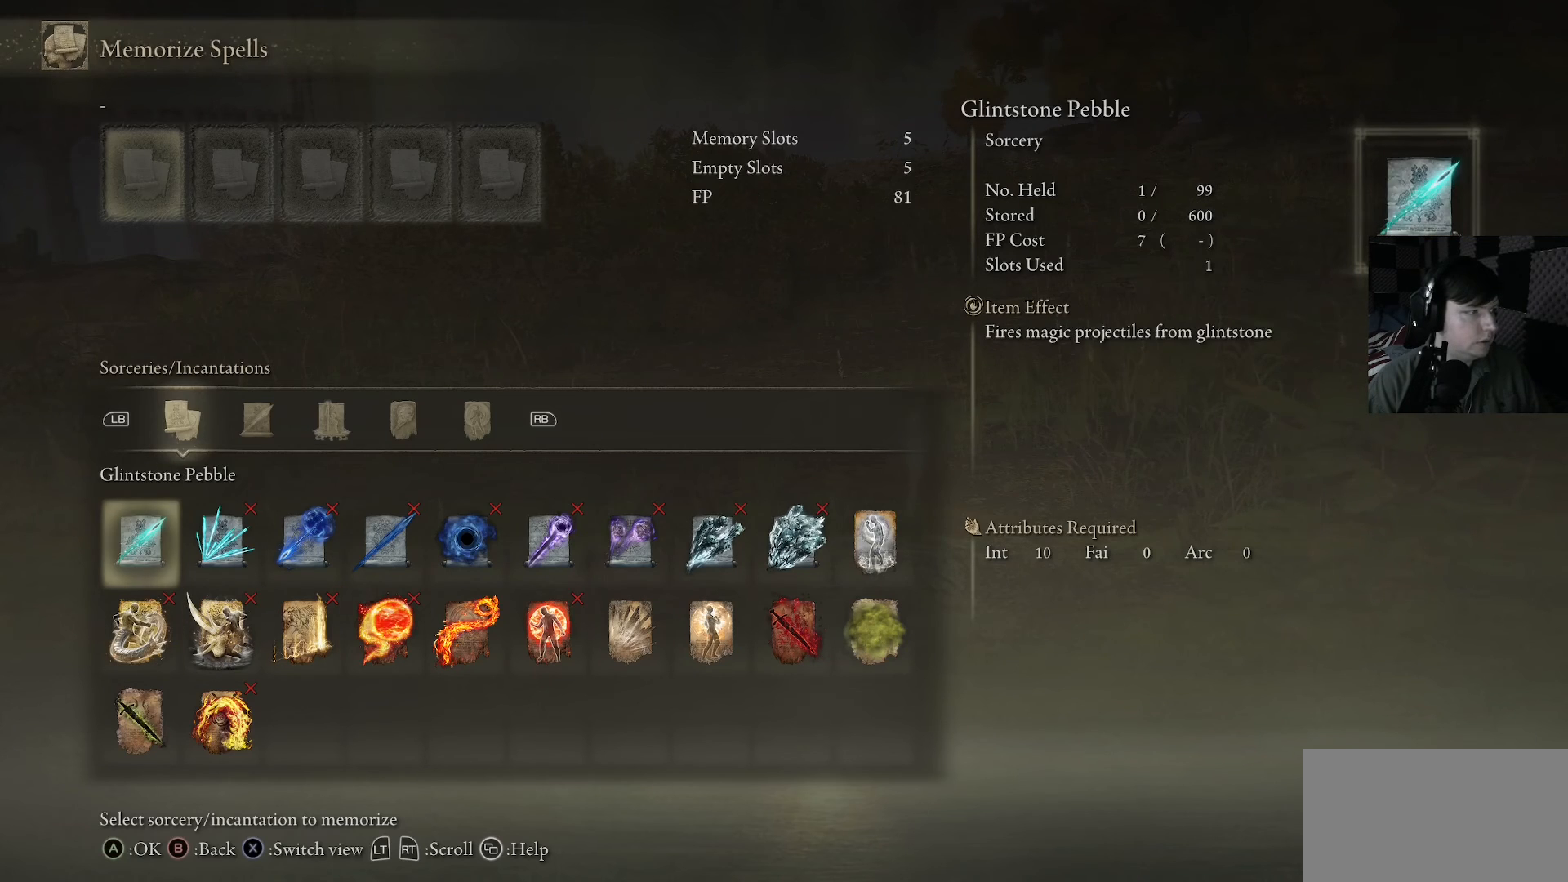
{"buttons": ["DPAD_RIGHT"], "left_stick": "center", "right_stick": "center", "events": [[100, "DPAD_RIGHT", "down"]]}
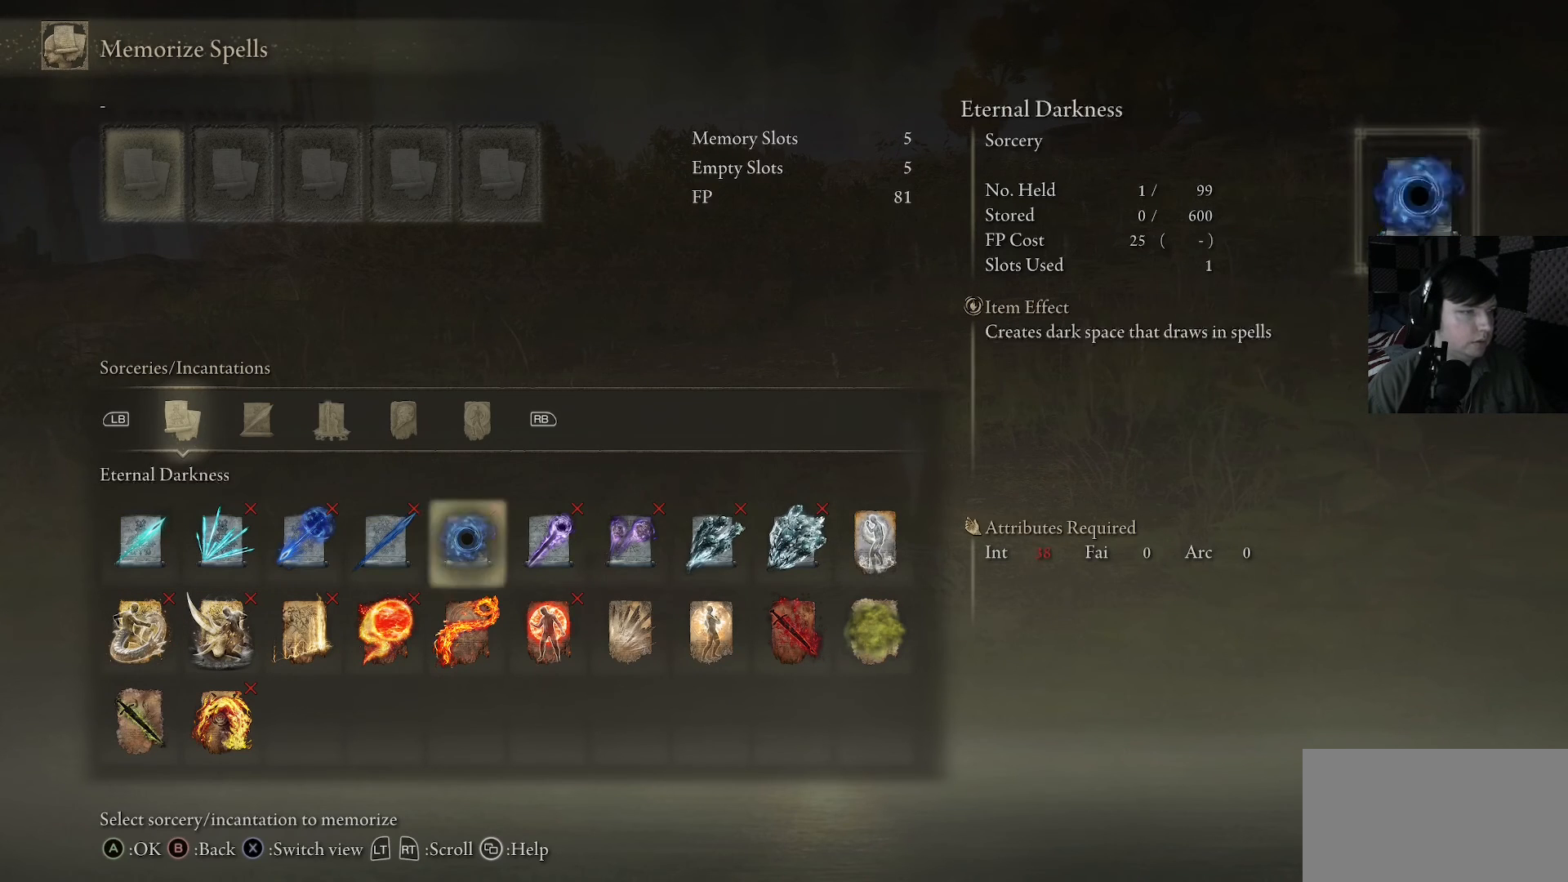
{"buttons": [], "left_stick": "center", "right_stick": "center", "events": [[167, "DPAD_RIGHT", "up"], [400, "DPAD_DOWN", "down"], [500, "DPAD_DOWN", "up"]]}
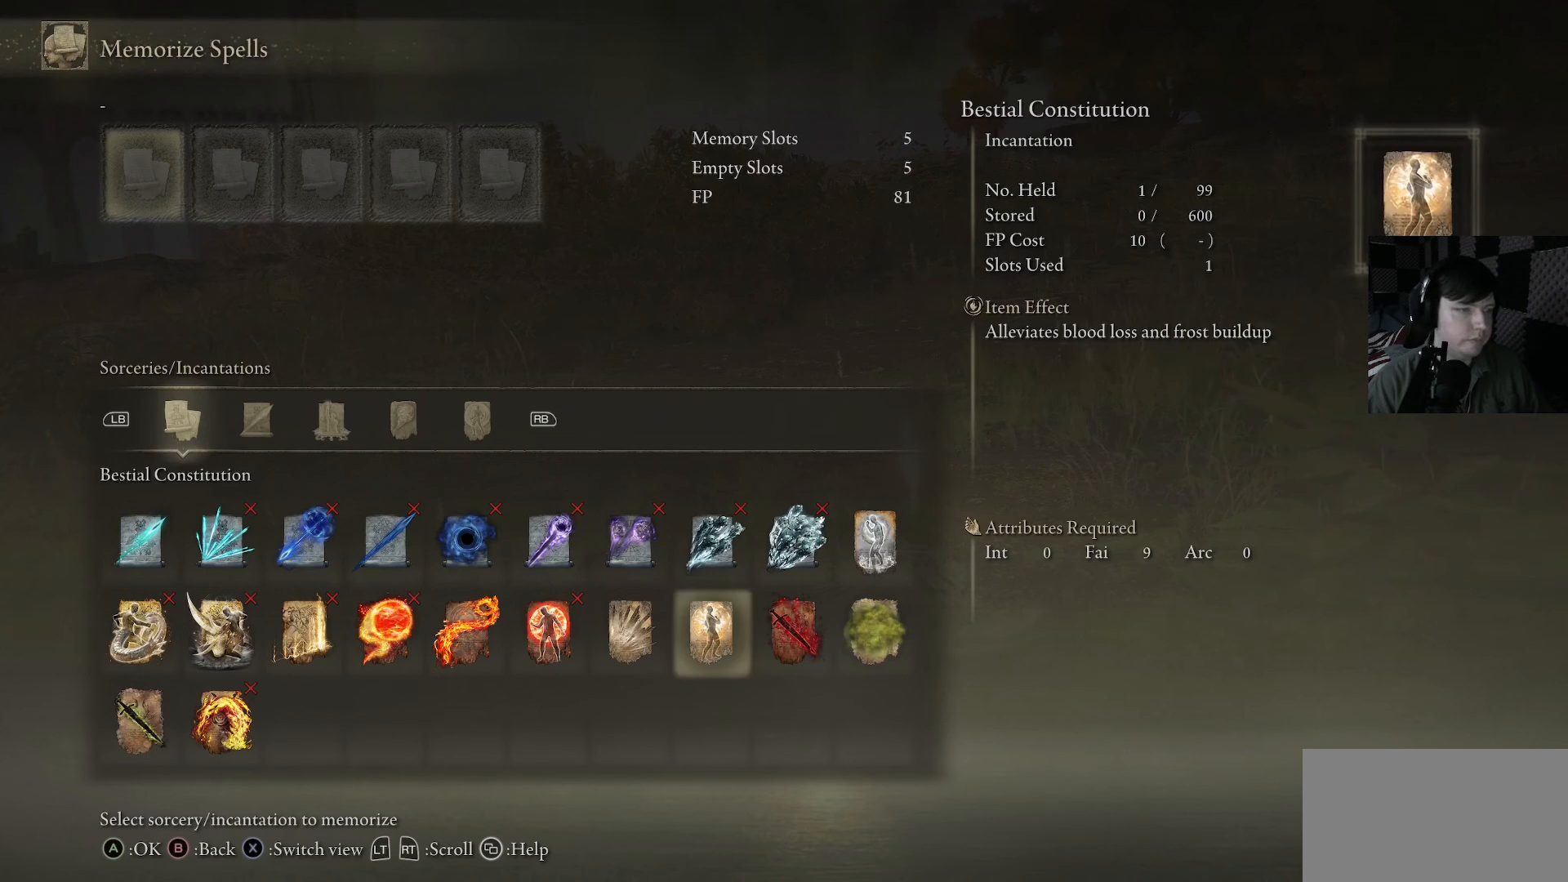
{"buttons": [], "left_stick": "center", "right_stick": "center", "events": [[167, "DPAD_RIGHT", "down"], [300, "DPAD_RIGHT", "up"]]}
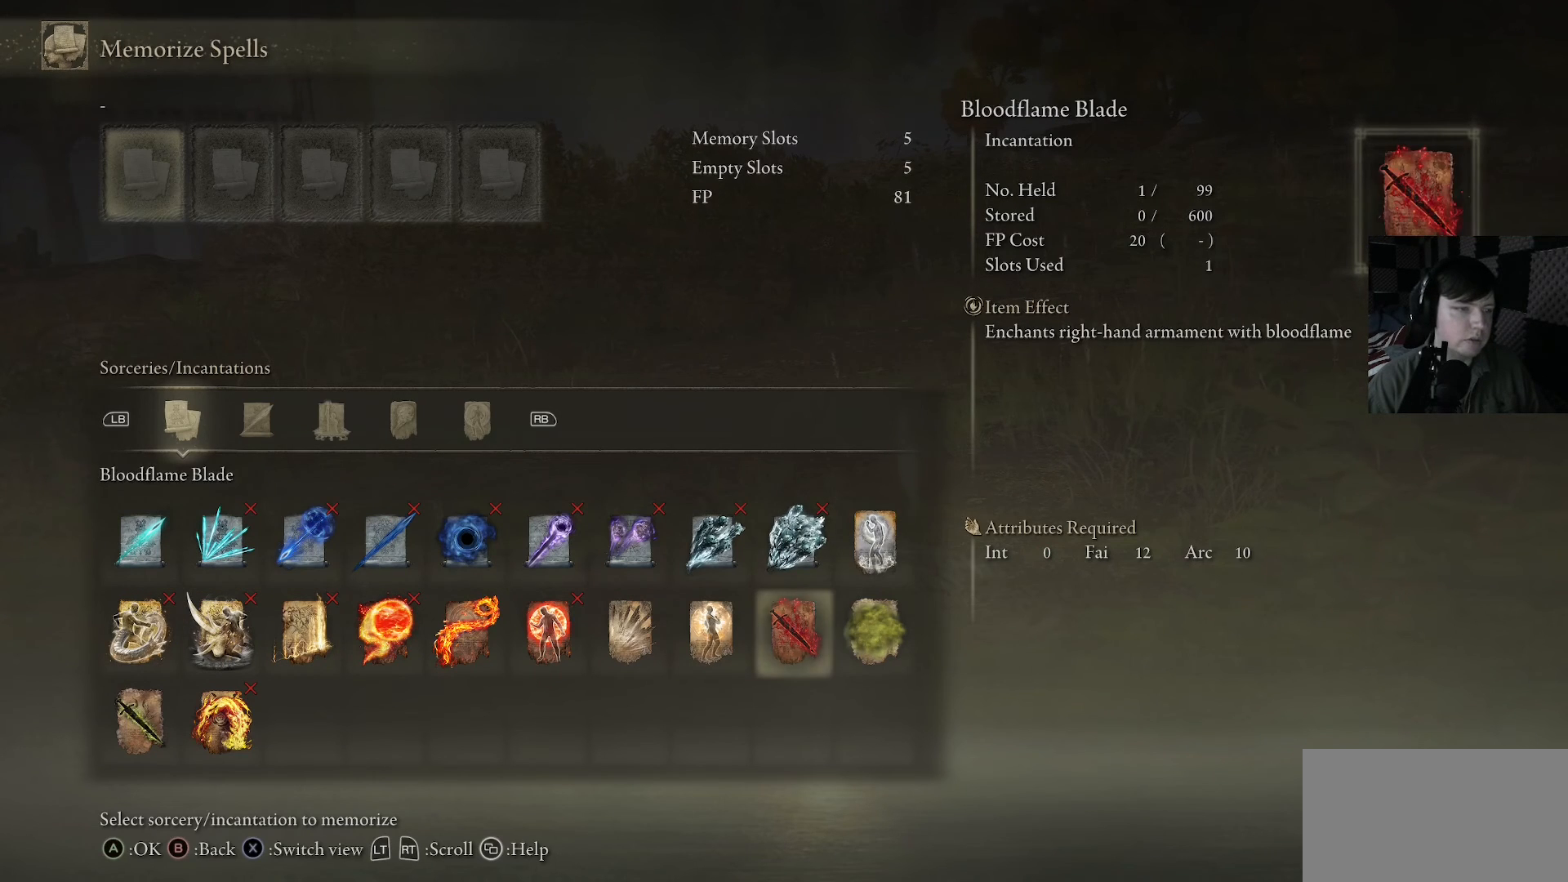
{"buttons": ["DPAD_UP"], "left_stick": "center", "right_stick": "center", "events": [[167, "DPAD_RIGHT", "down"], [267, "DPAD_RIGHT", "up"], [500, "DPAD_UP", "down"]]}
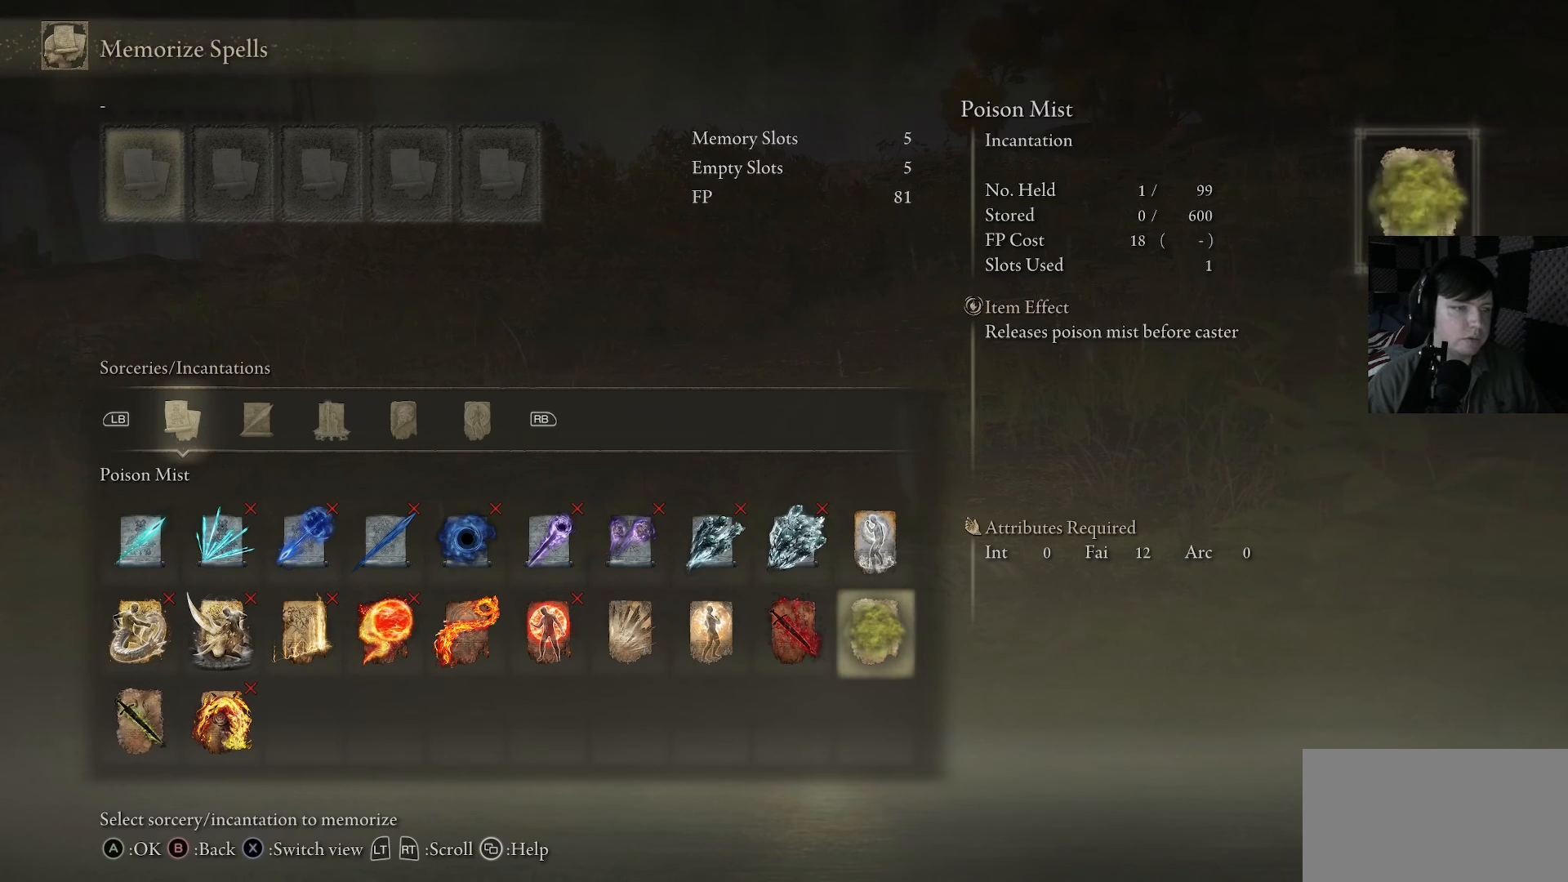
{"buttons": ["DPAD_LEFT"], "left_stick": "center", "right_stick": "center", "events": [[133, "DPAD_UP", "up"], [467, "DPAD_LEFT", "down"]]}
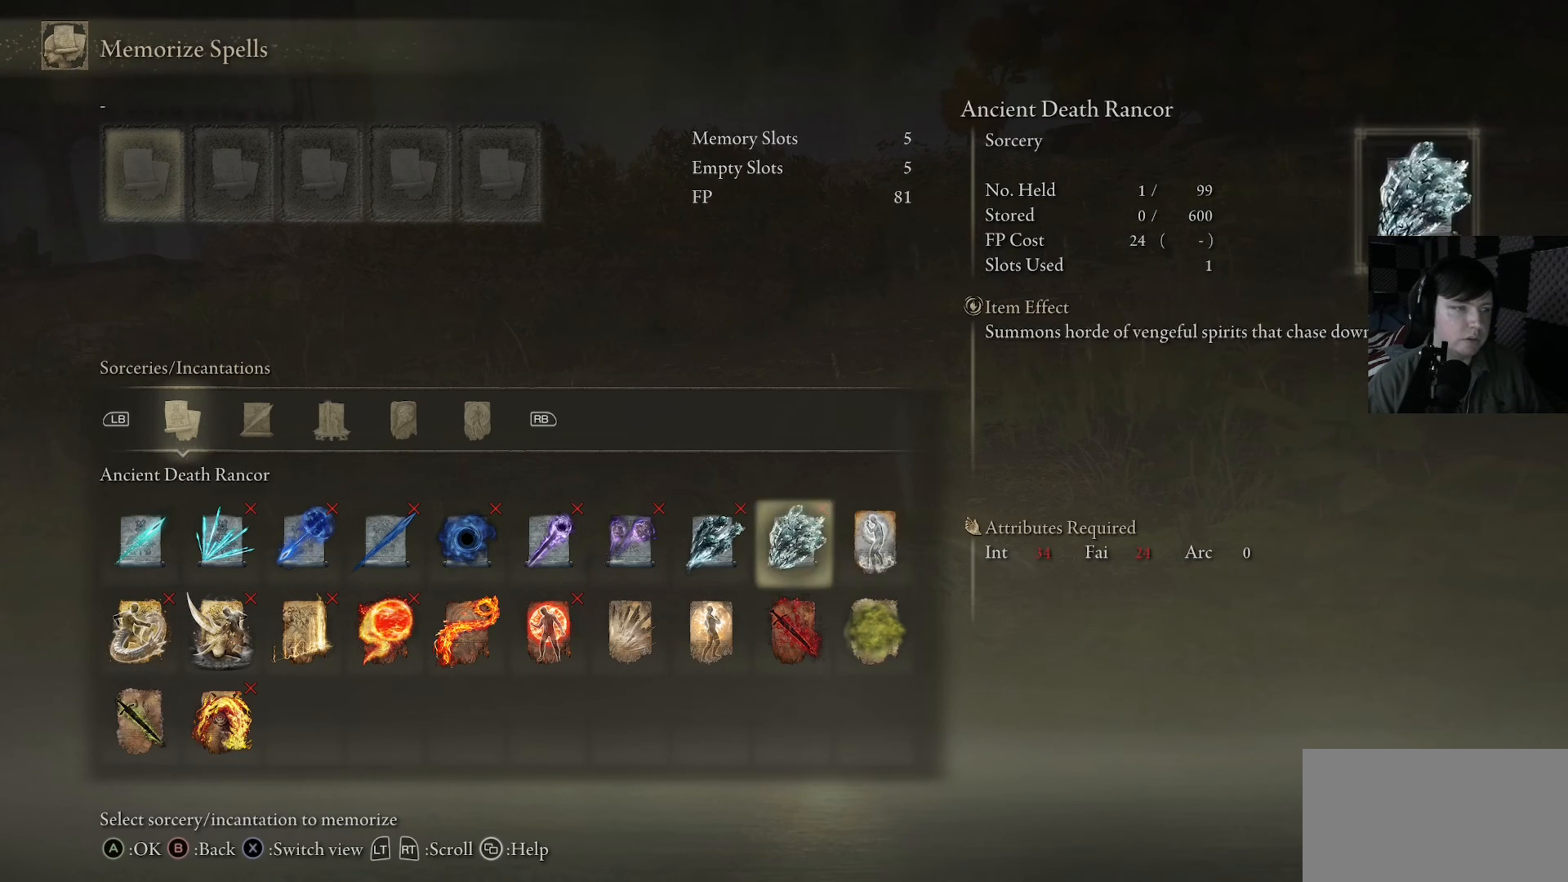
{"buttons": ["DPAD_LEFT"], "left_stick": "center", "right_stick": "center", "events": []}
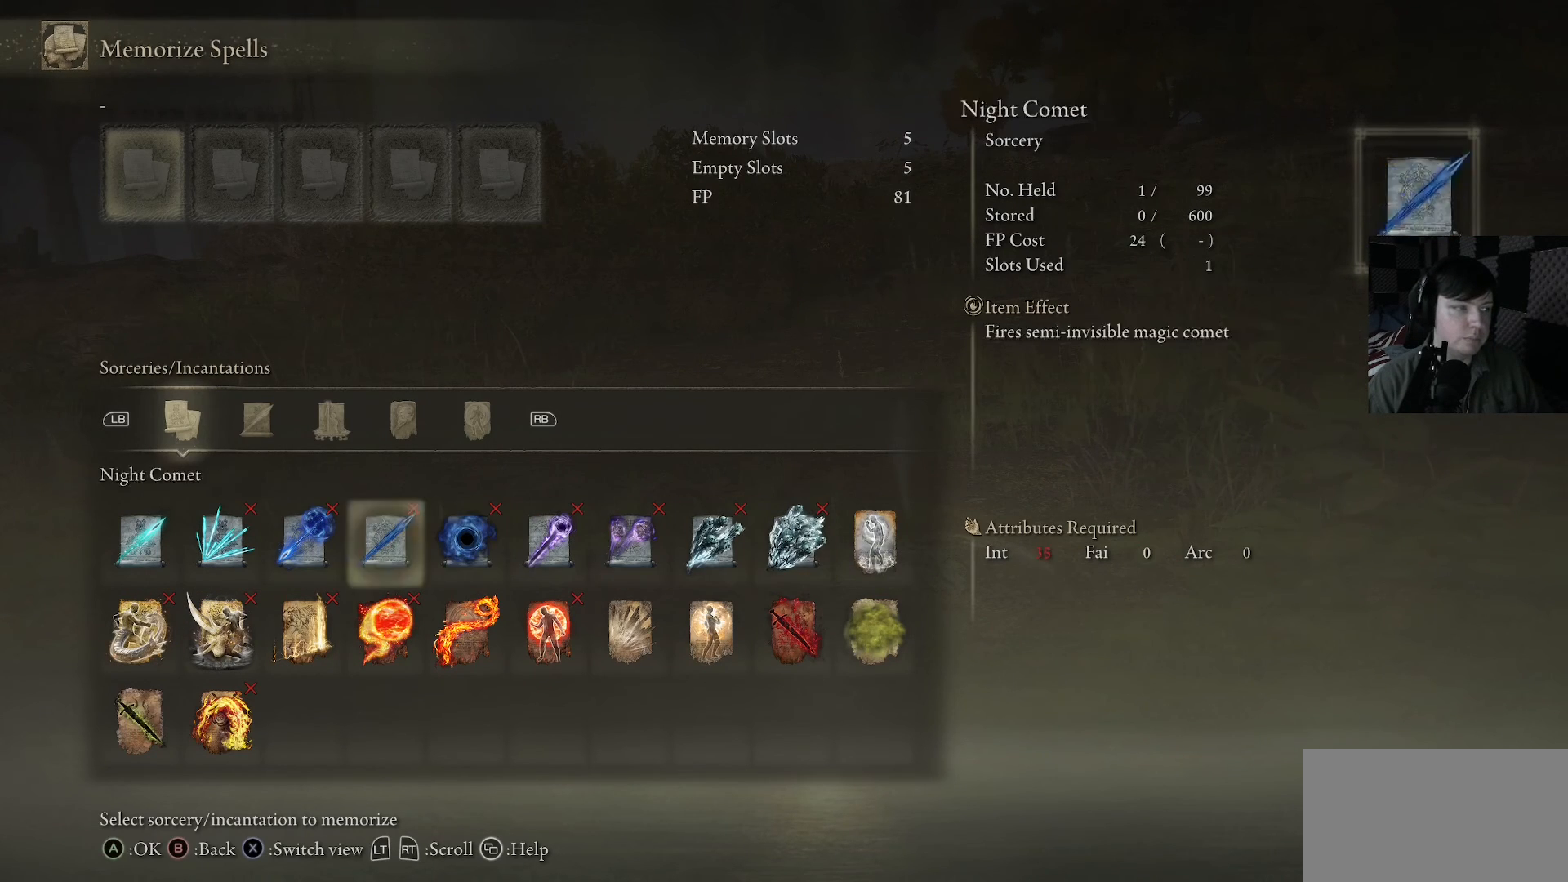
{"buttons": [], "left_stick": "center", "right_stick": "center", "events": [[133, "DPAD_LEFT", "up"]]}
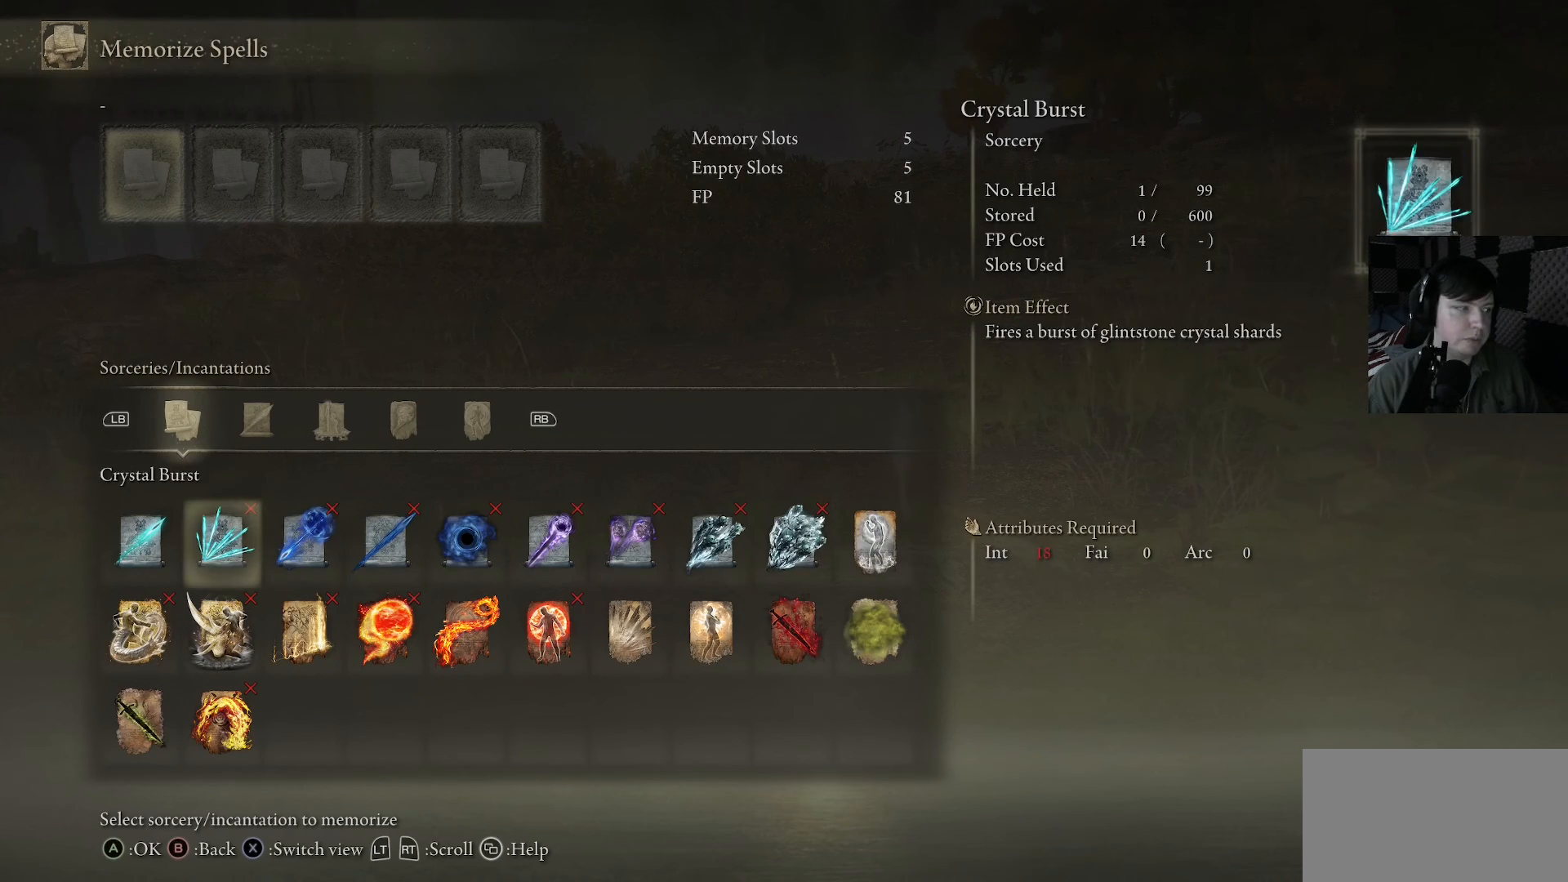
{"buttons": [], "left_stick": "center", "right_stick": "center", "events": [[33, "DPAD_LEFT", "down"], [233, "DPAD_LEFT", "up"], [367, "DPAD_DOWN", "down"], [500, "DPAD_DOWN", "up"]]}
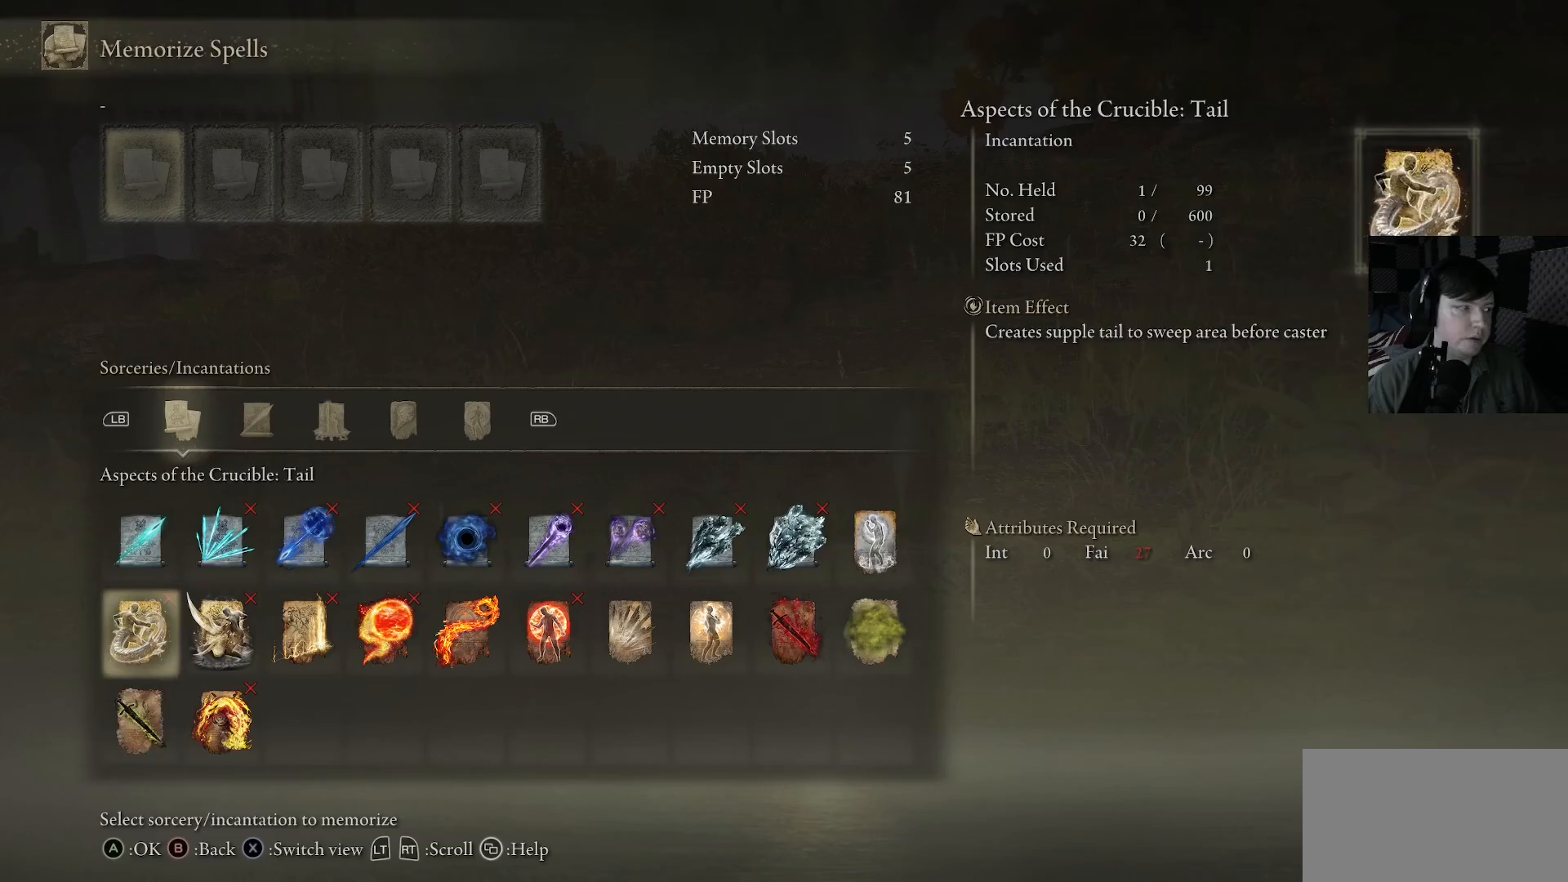
{"buttons": [], "left_stick": "center", "right_stick": "center", "events": [[133, "DPAD_DOWN", "down"], [233, "DPAD_DOWN", "up"], [400, "DPAD_RIGHT", "down"], [500, "DPAD_RIGHT", "up"]]}
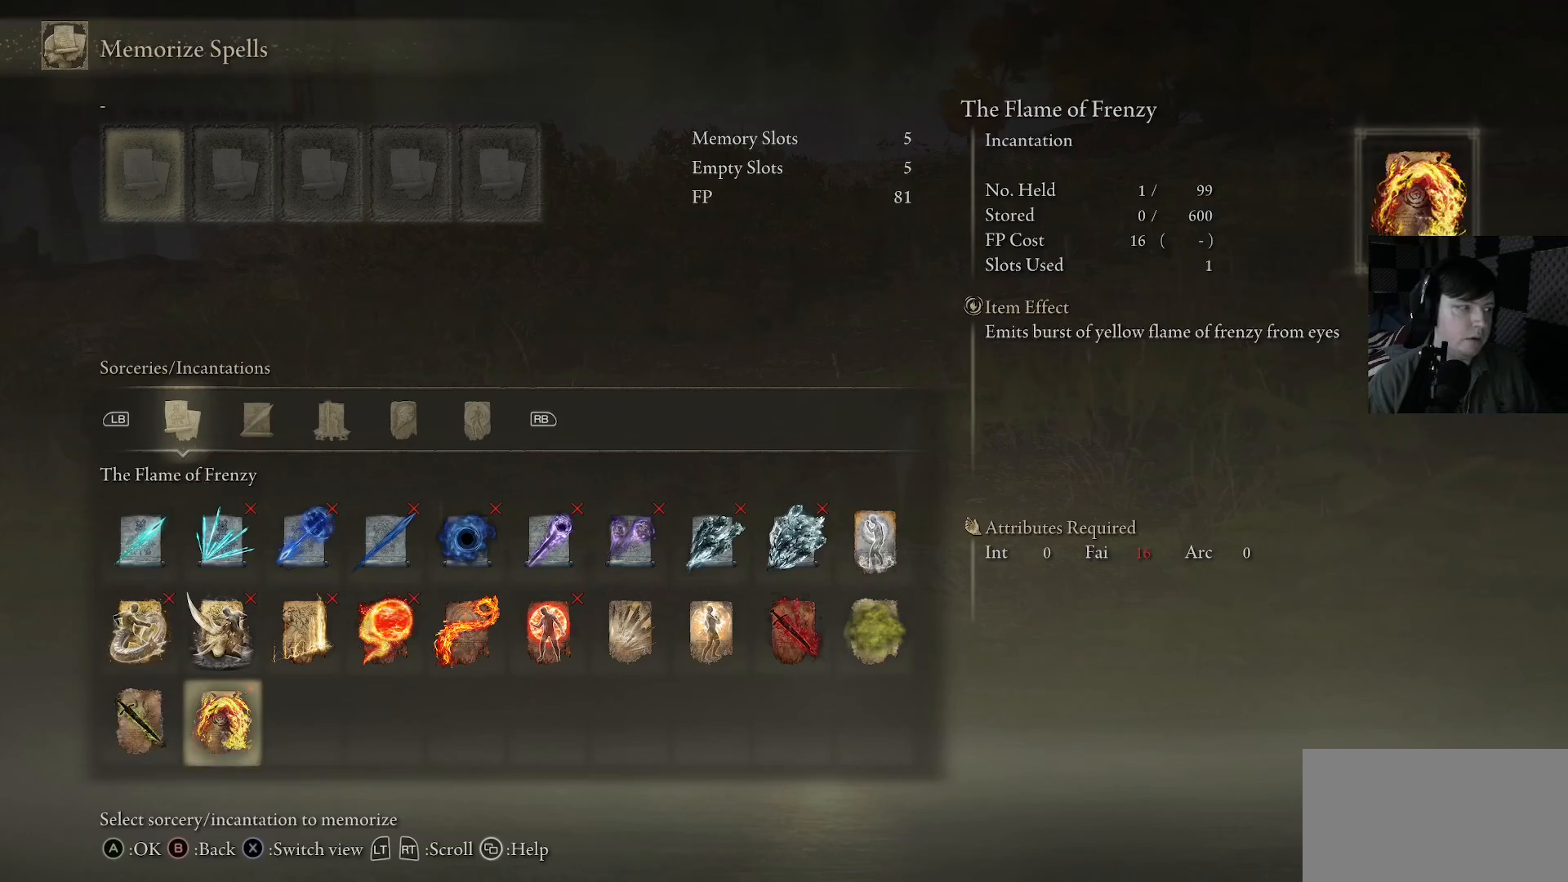
{"buttons": ["DPAD_UP"], "left_stick": "center", "right_stick": "center", "events": [[233, "DPAD_LEFT", "down"], [400, "DPAD_LEFT", "up"], [433, "DPAD_UP", "down"]]}
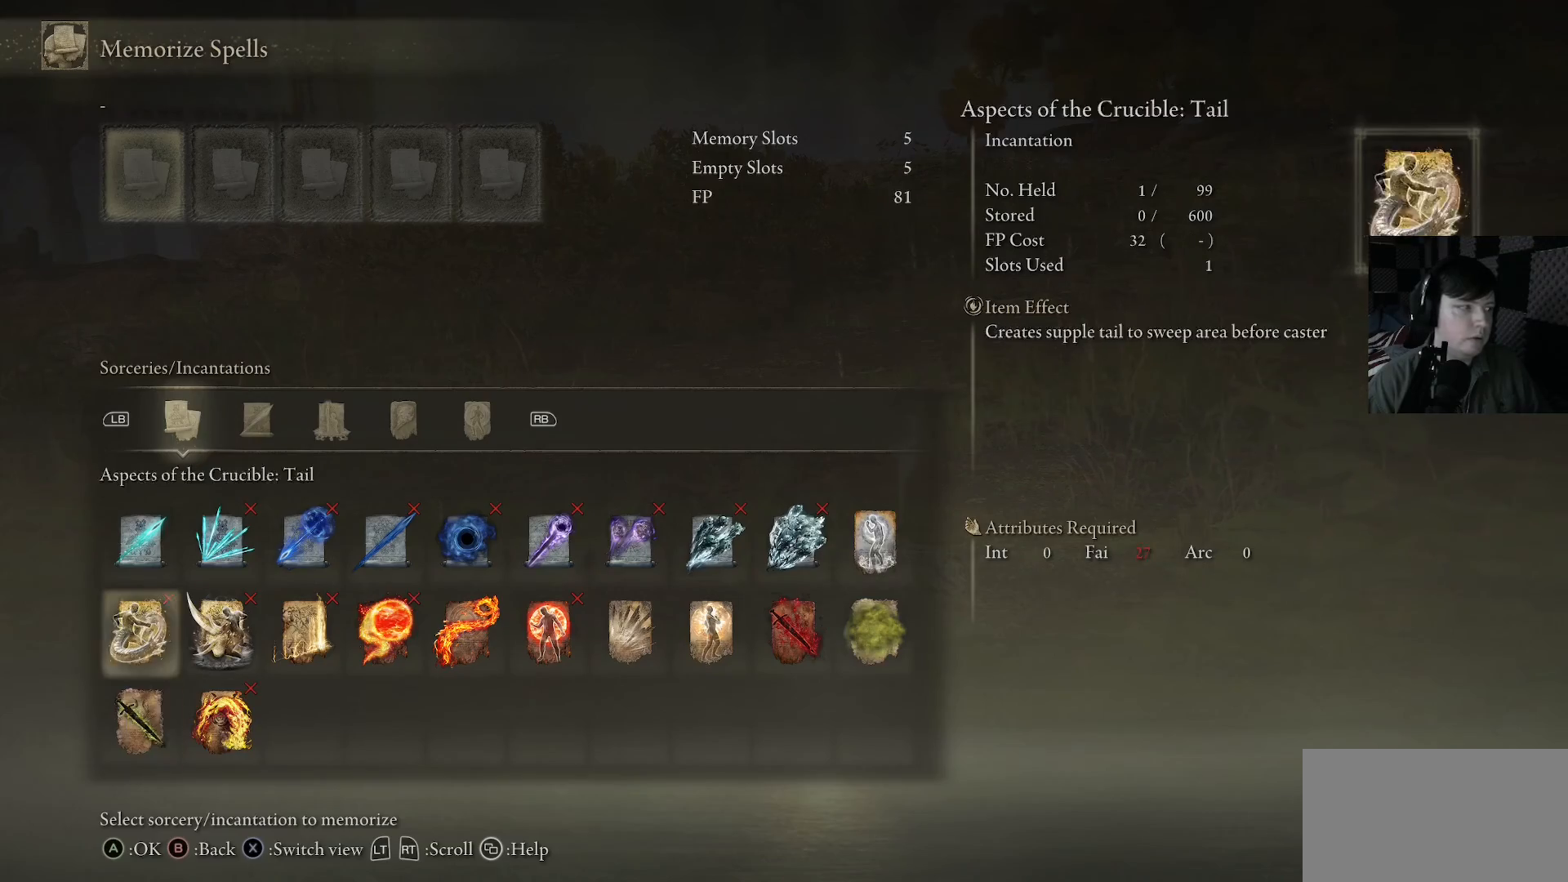
{"buttons": [], "left_stick": "center", "right_stick": "center", "events": [[100, "DPAD_UP", "up"], [167, "DPAD_UP", "down"], [267, "DPAD_UP", "up"], [400, "A", "down"], [467, "A", "up"]]}
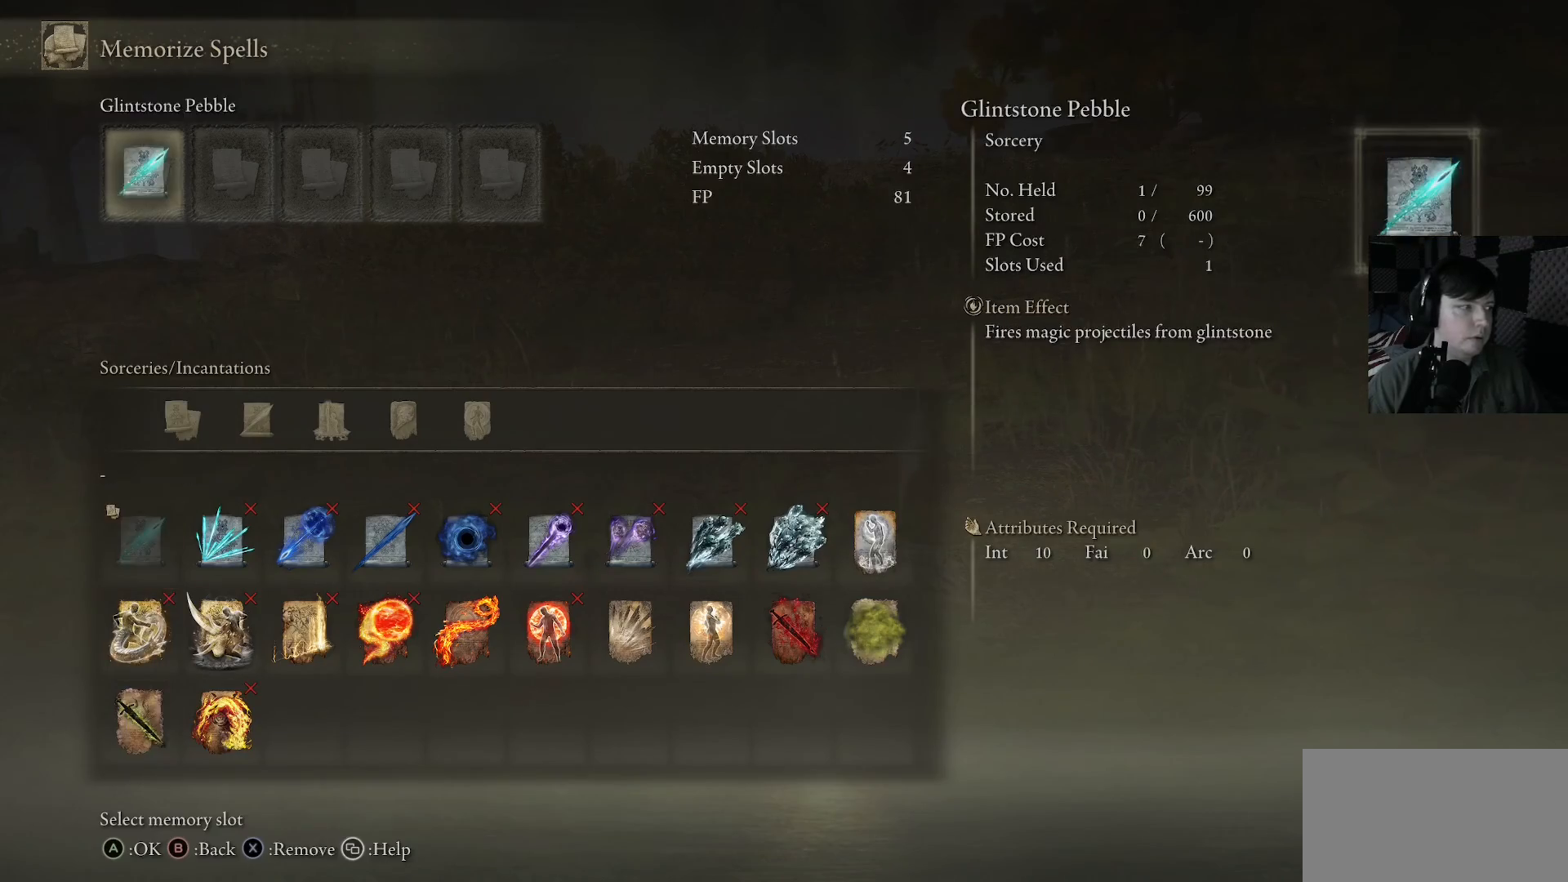
{"buttons": ["B"], "left_stick": "center", "right_stick": "center", "events": [[500, "B", "down"]]}
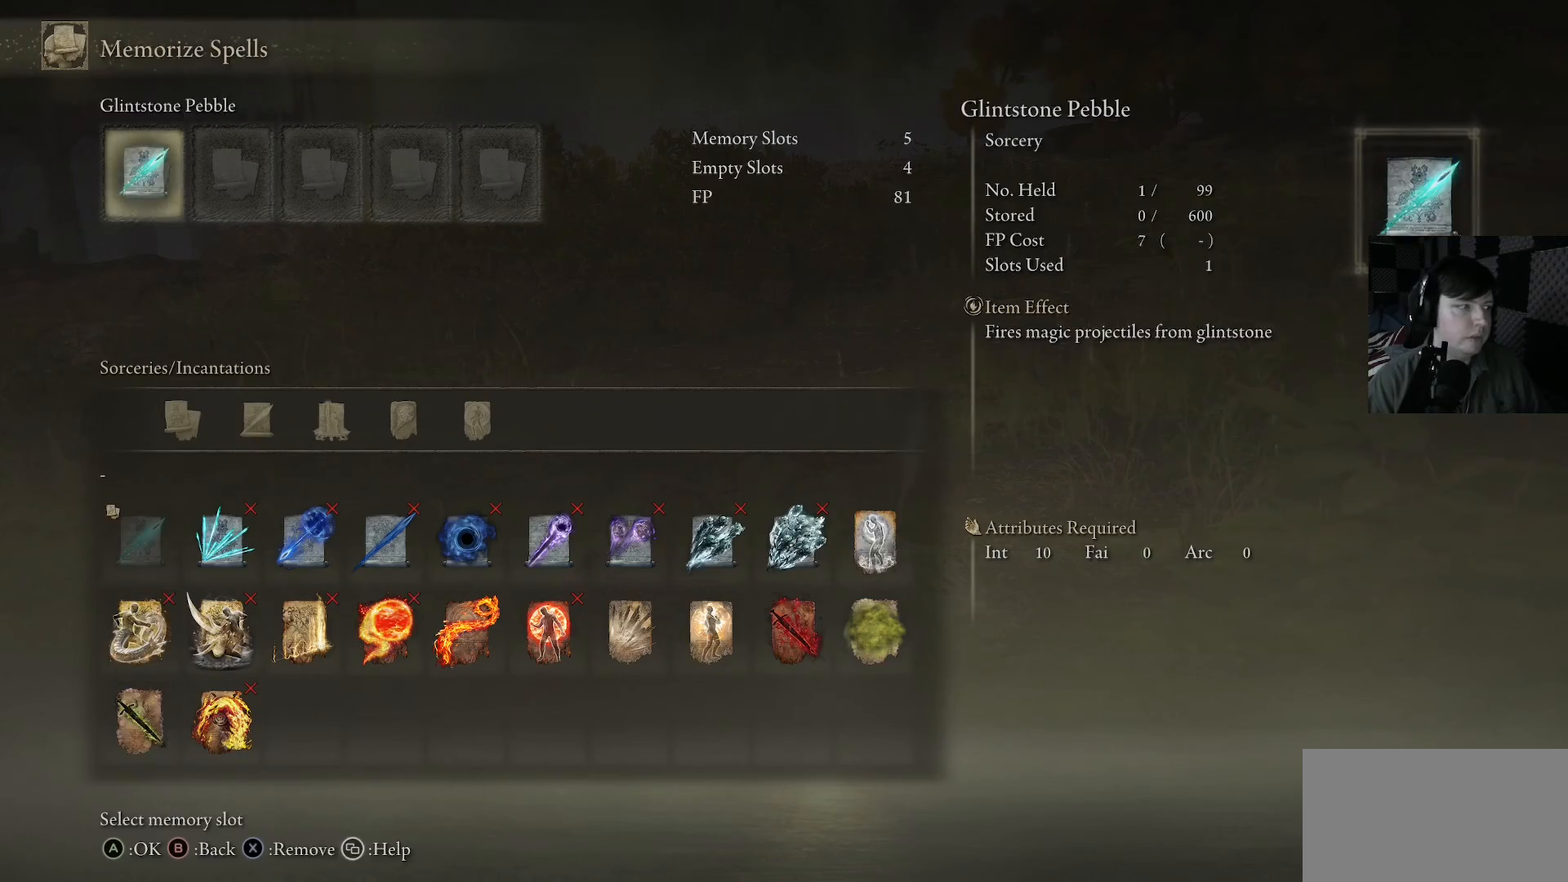
{"buttons": [], "left_stick": "center", "right_stick": "center", "events": [[100, "B", "up"]]}
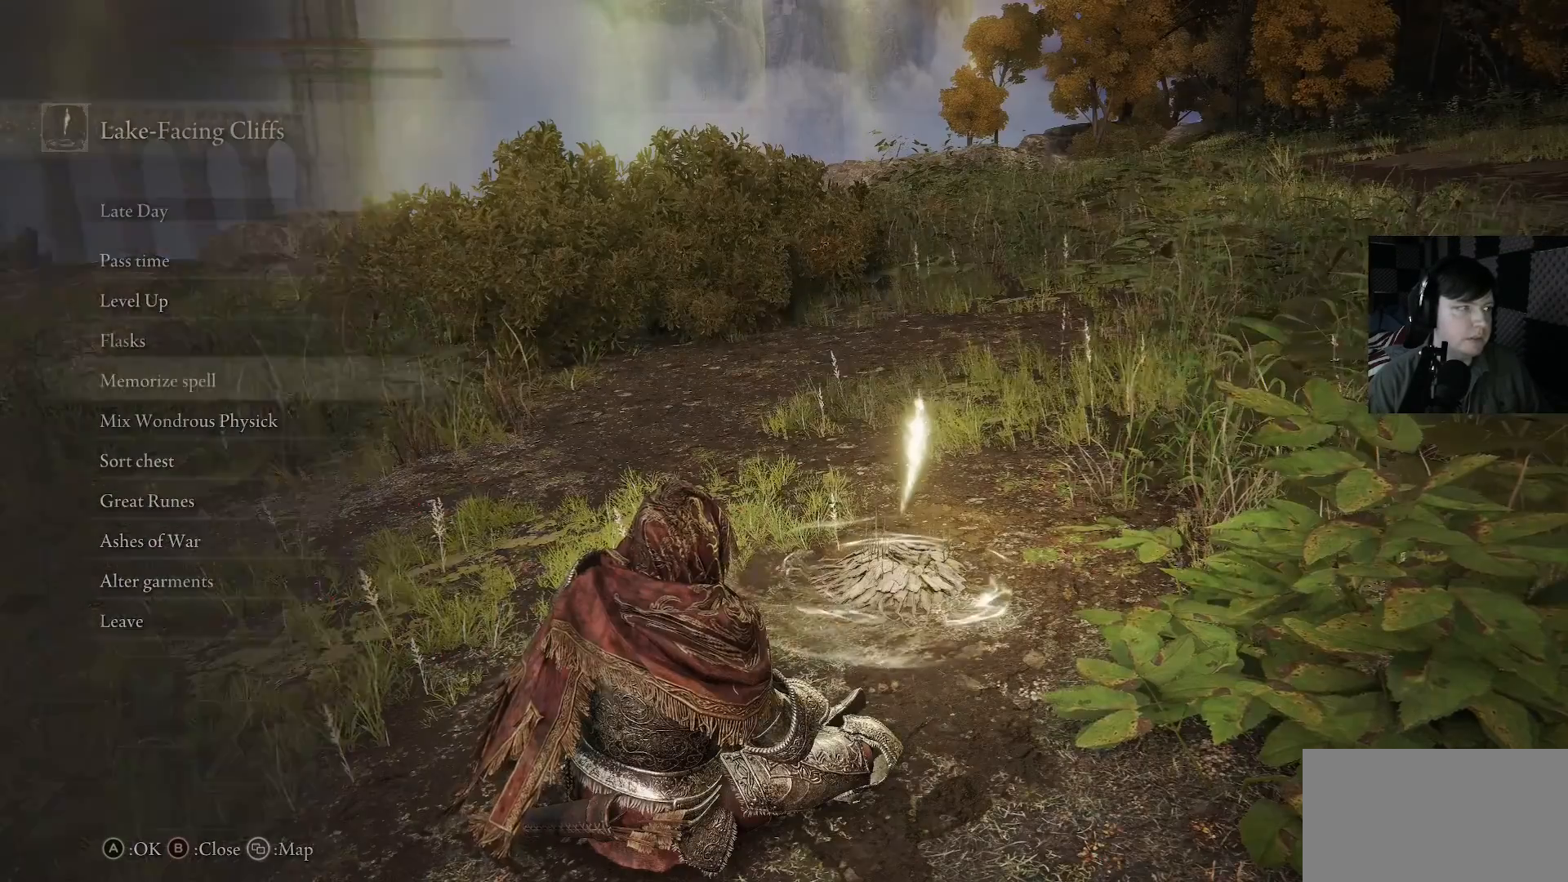
{"buttons": [], "left_stick": "center", "right_stick": "center", "events": [[33, "DPAD_UP", "down"], [133, "DPAD_UP", "up"], [333, "DPAD_UP", "down"], [500, "DPAD_UP", "up"]]}
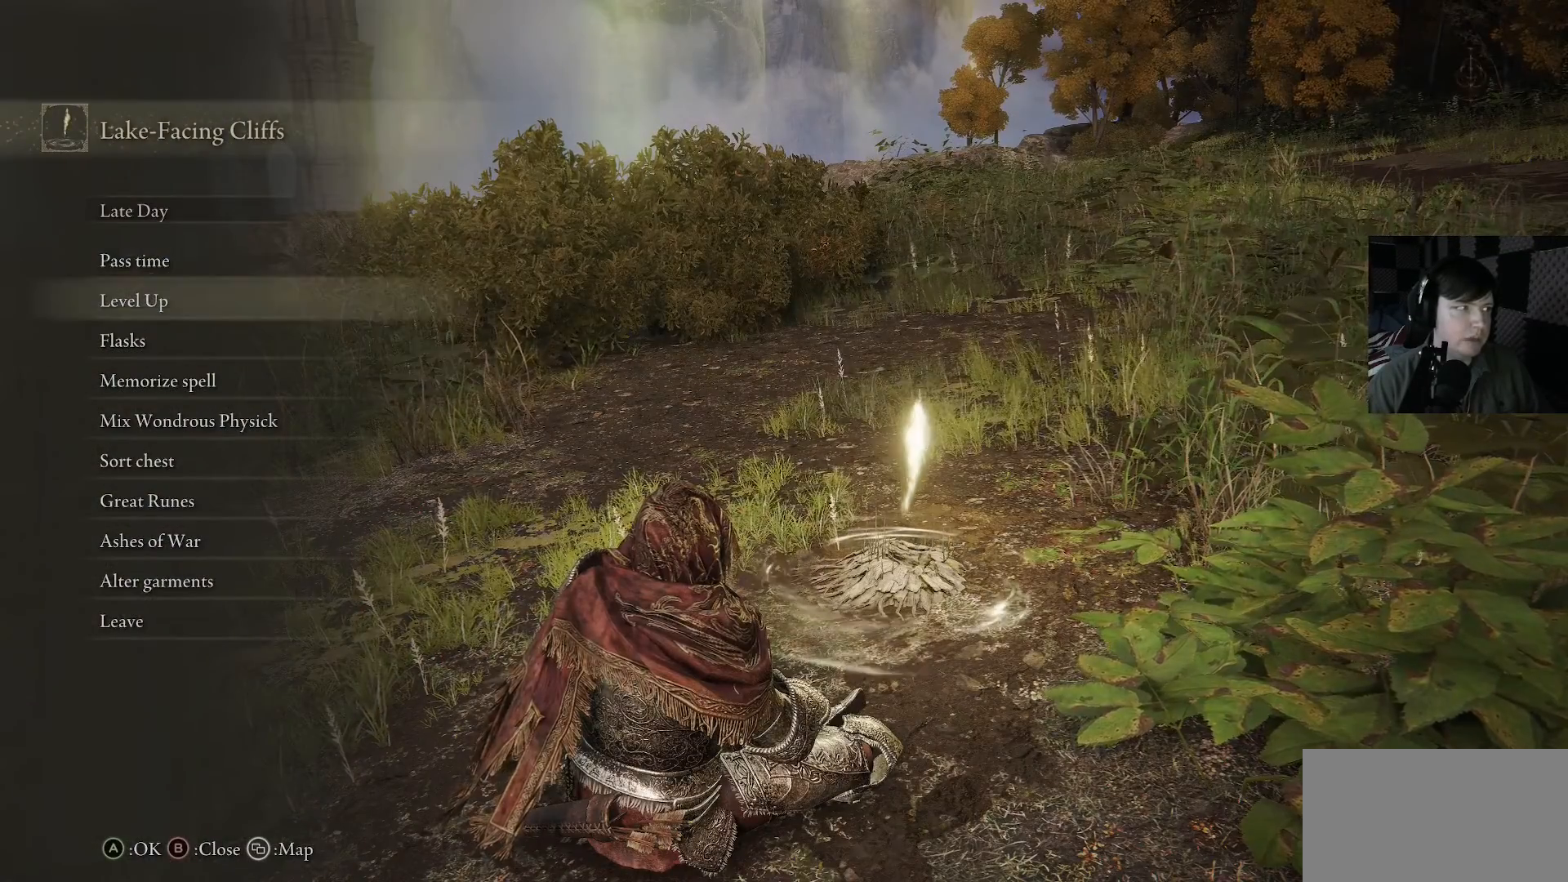
{"buttons": [], "left_stick": "center", "right_stick": "center", "events": [[67, "DPAD_UP", "down"], [233, "DPAD_UP", "up"], [267, "DPAD_UP", "down"], [433, "DPAD_UP", "up"]]}
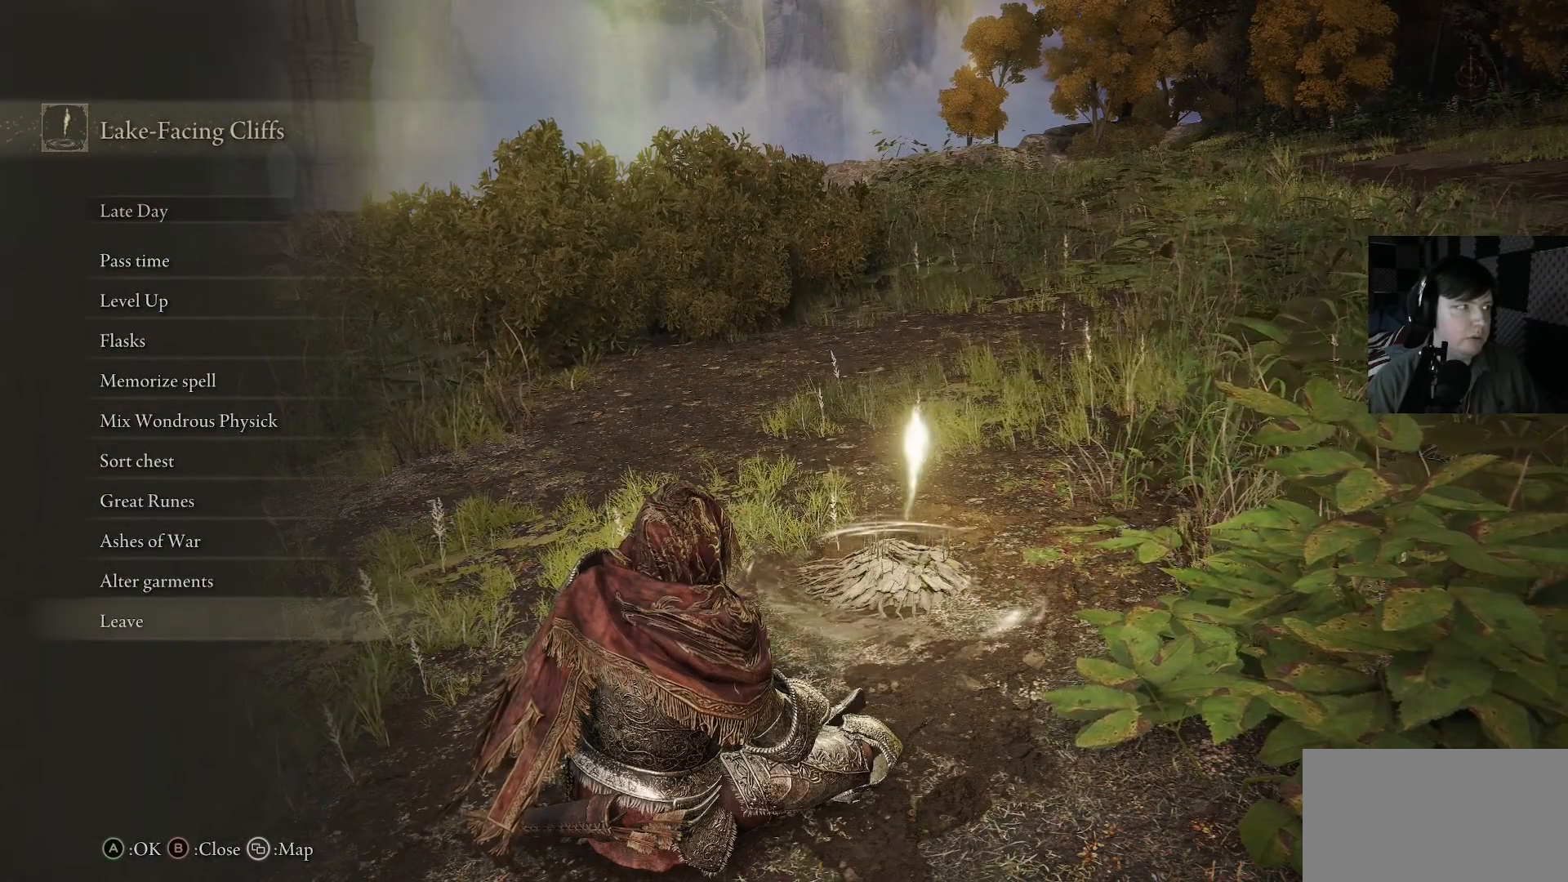
{"buttons": [], "left_stick": "center", "right_stick": "center", "events": []}
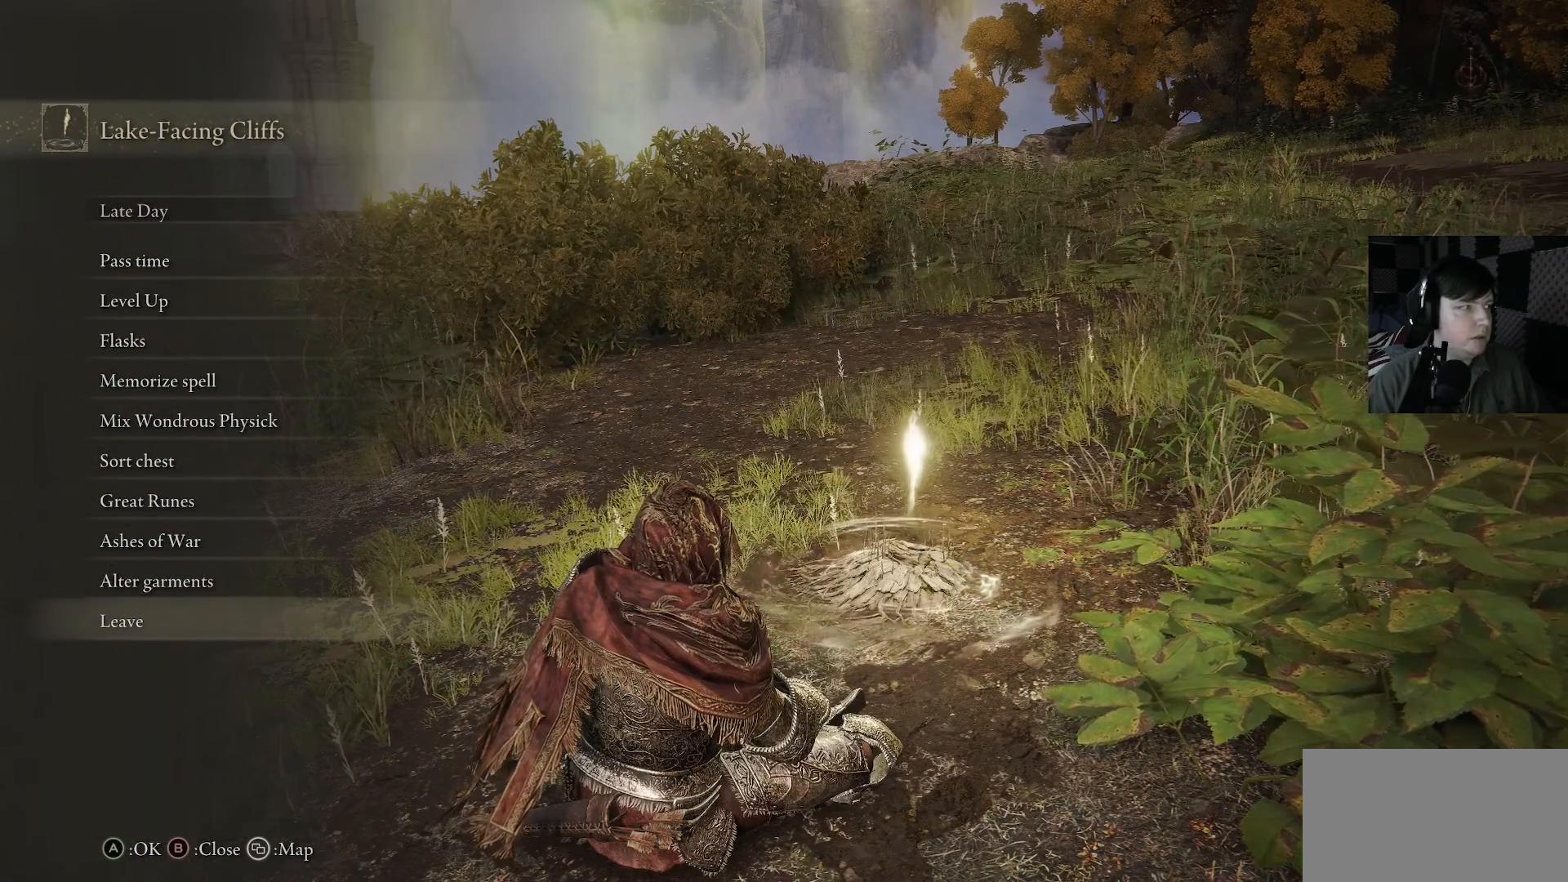
{"buttons": [], "left_stick": "center", "right_stick": "center", "events": []}
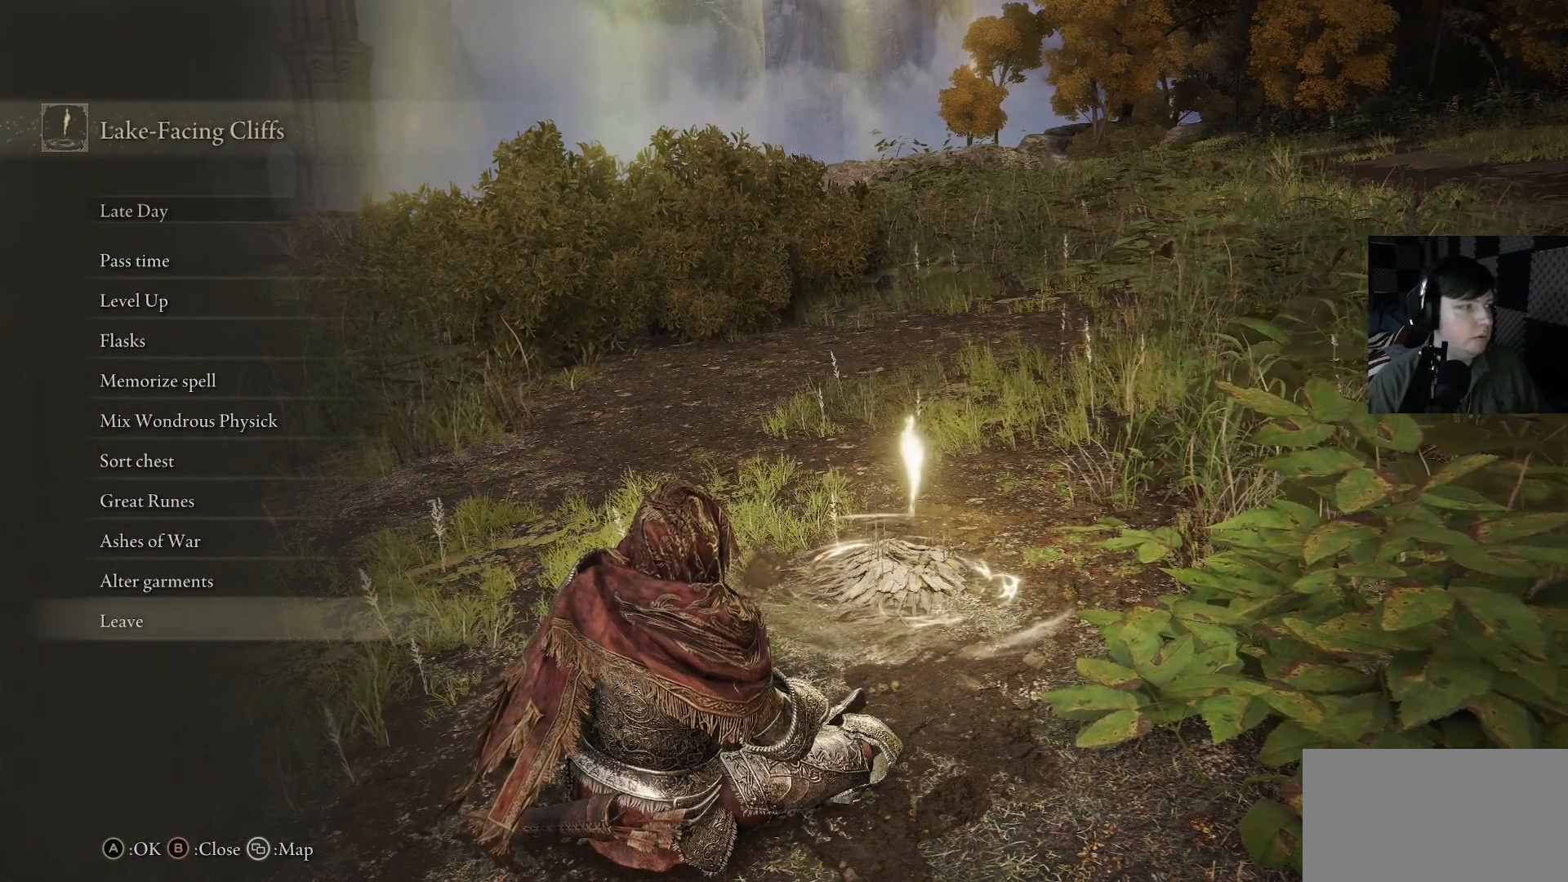
{"buttons": [], "left_stick": "center", "right_stick": "center", "events": [[133, "A", "down"], [200, "A", "up"]]}
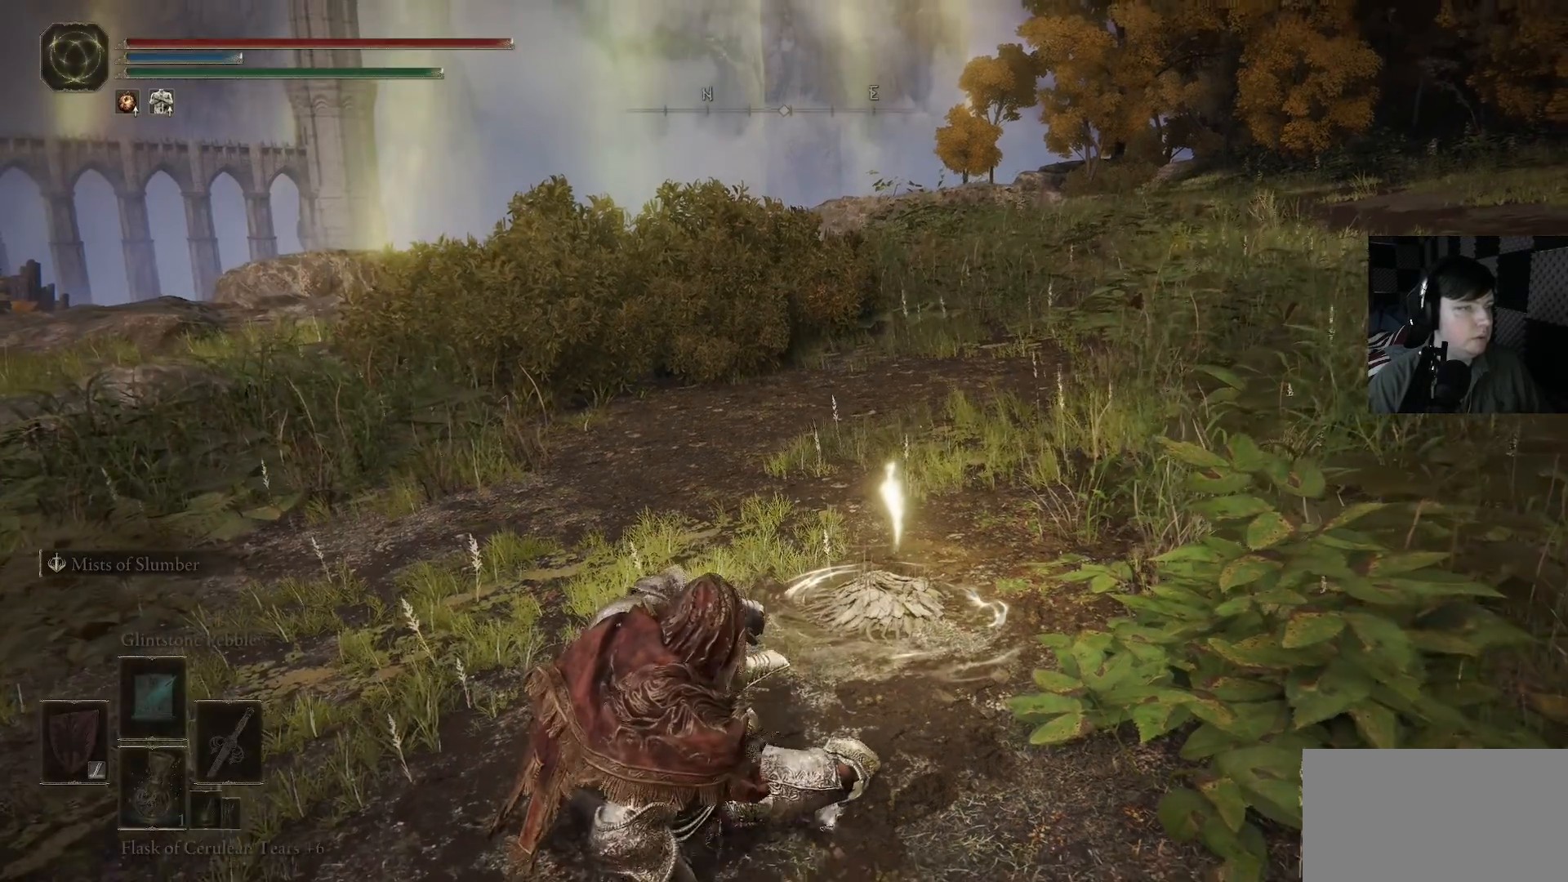
{"buttons": [], "left_stick": "center", "right_stick": "right", "events": [[133, "right_stick", "right"]]}
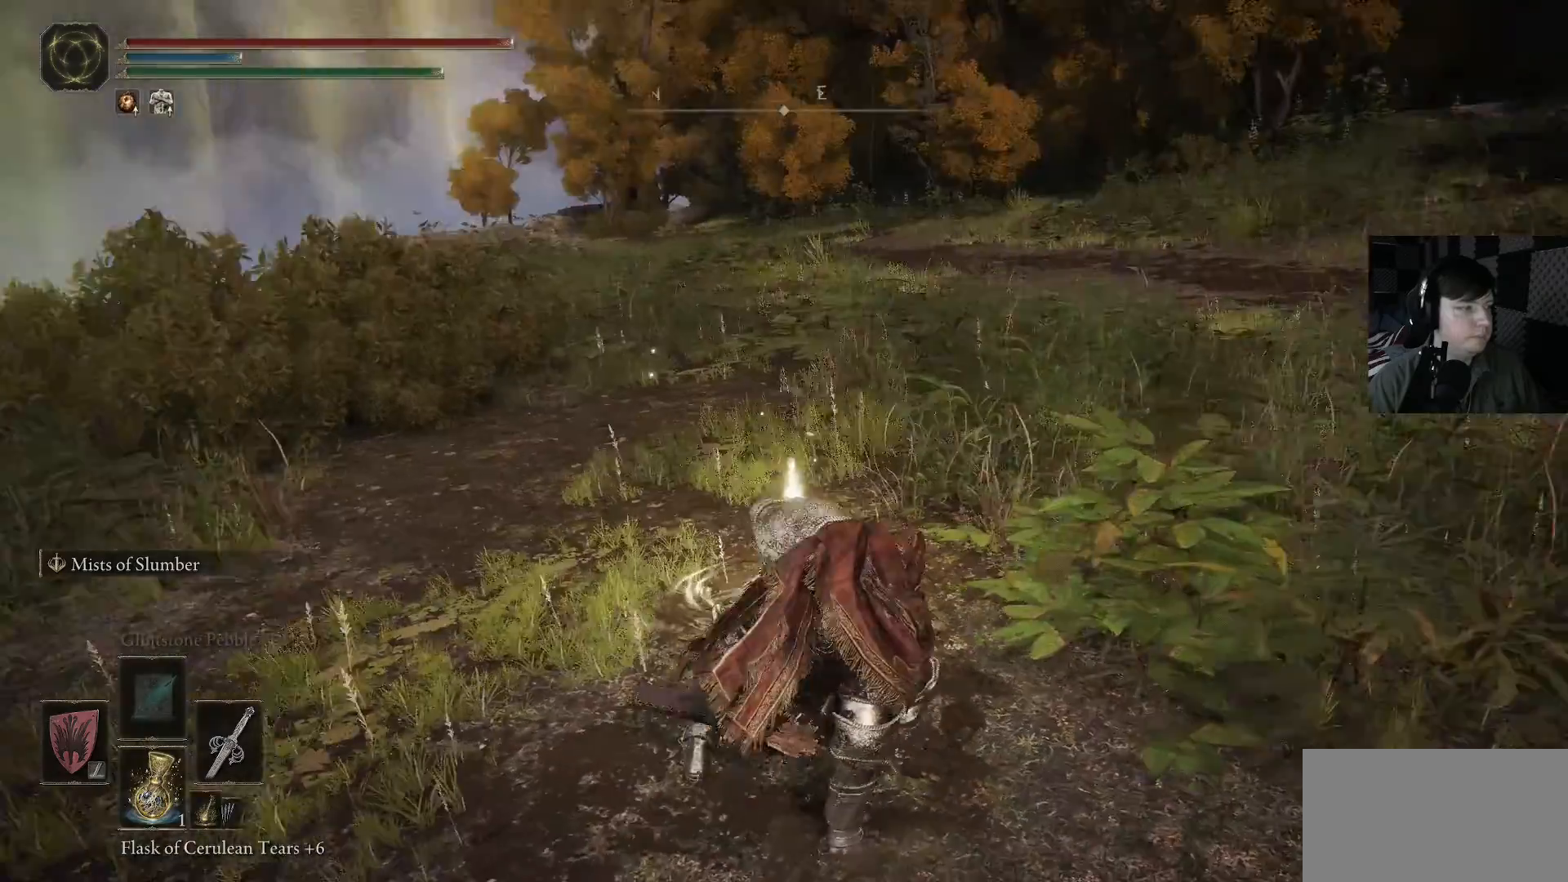
{"buttons": [], "left_stick": "center", "right_stick": "right", "events": []}
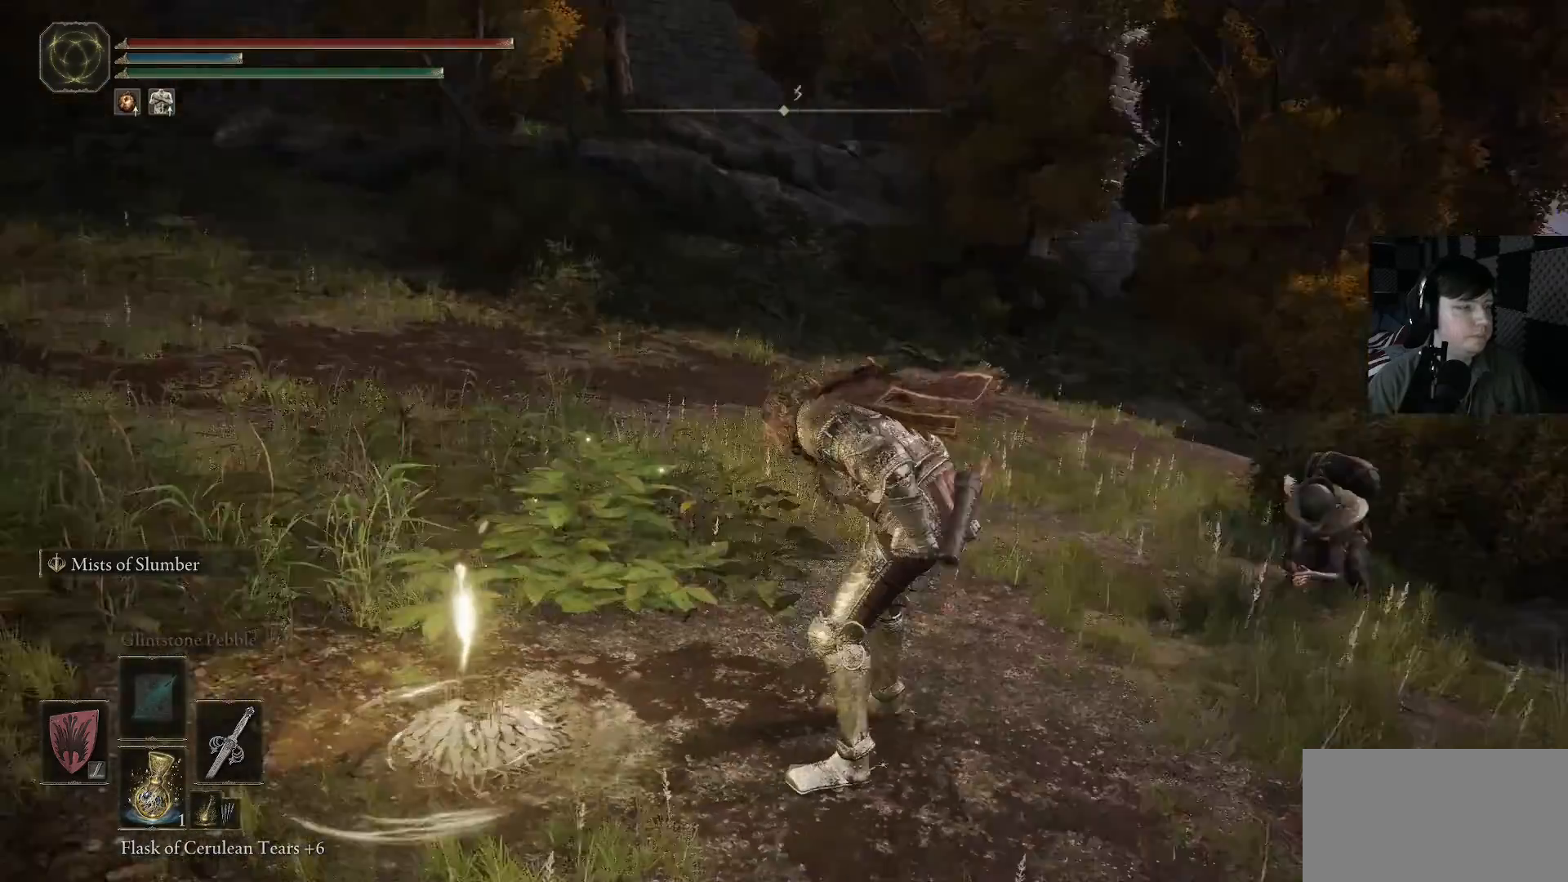
{"buttons": [], "left_stick": "center", "right_stick": "center", "events": [[100, "right_stick", "center"], [133, "DPAD_DOWN", "down"], [267, "DPAD_DOWN", "up"], [400, "DPAD_DOWN", "down"], [467, "DPAD_DOWN", "up"]]}
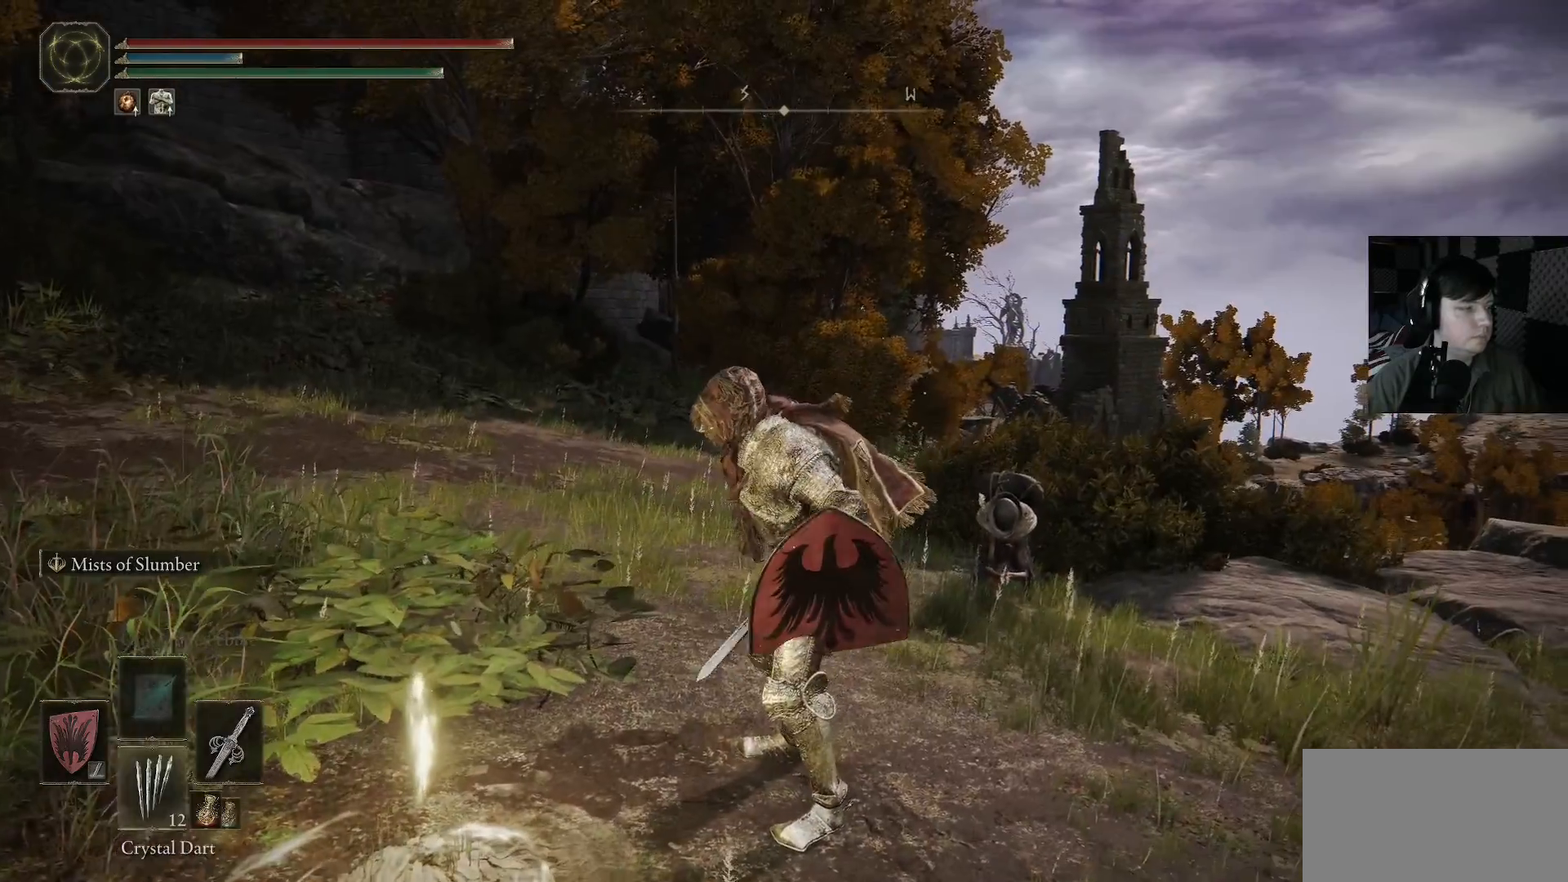
{"buttons": [], "left_stick": "center", "right_stick": "center", "events": [[67, "right_stick", "down-left"], [233, "right_stick", "left"], [300, "DPAD_DOWN", "down"], [367, "DPAD_DOWN", "up"], [433, "right_stick", "center"]]}
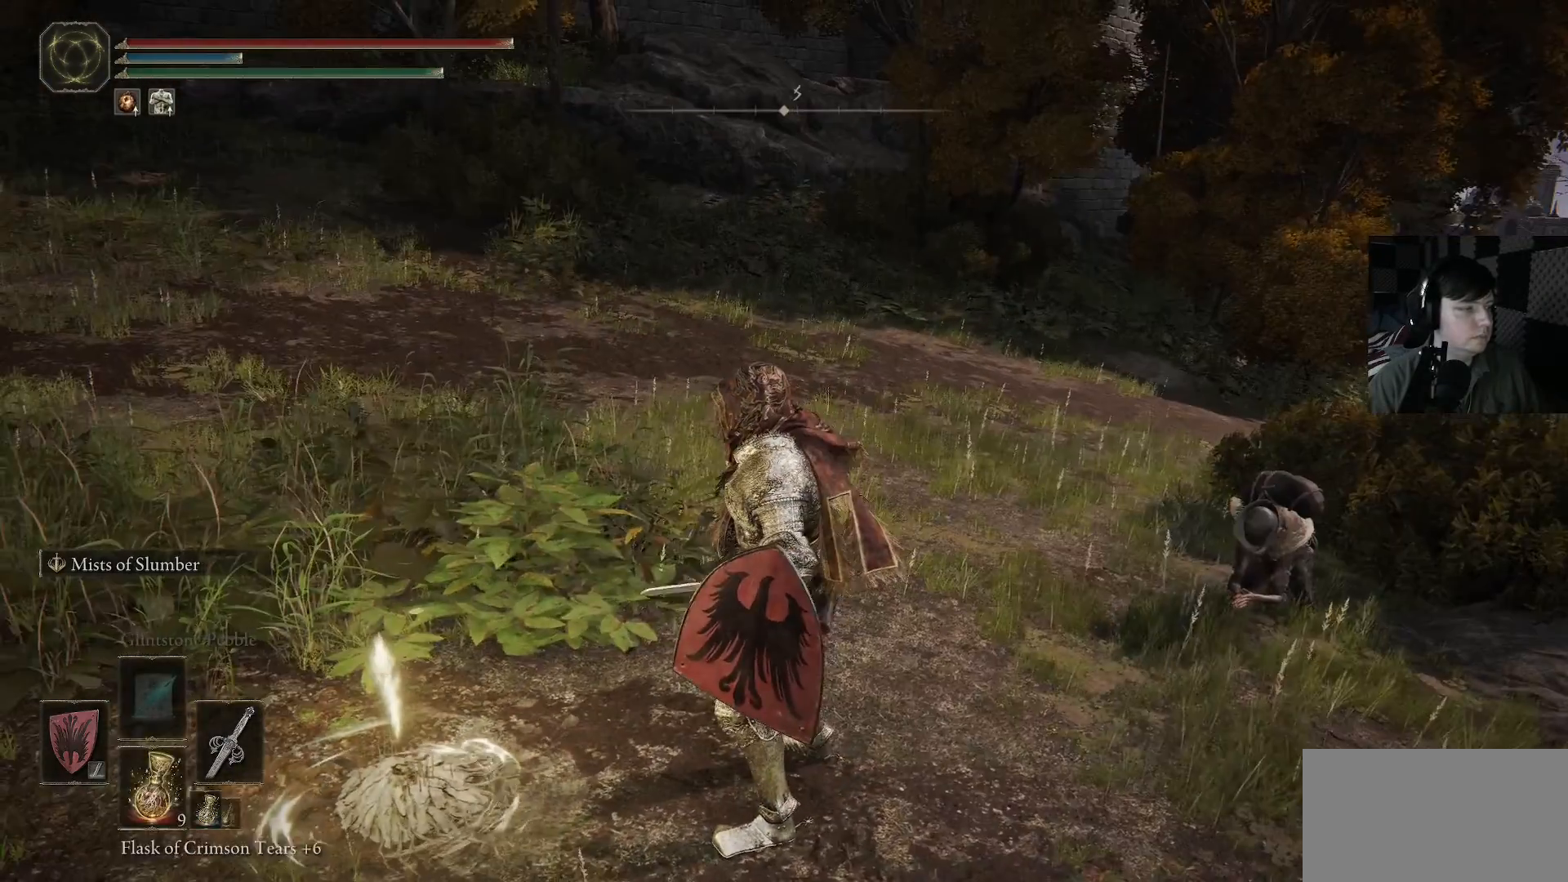
{"buttons": ["START"], "left_stick": "center", "right_stick": "center", "events": [[433, "START", "down"]]}
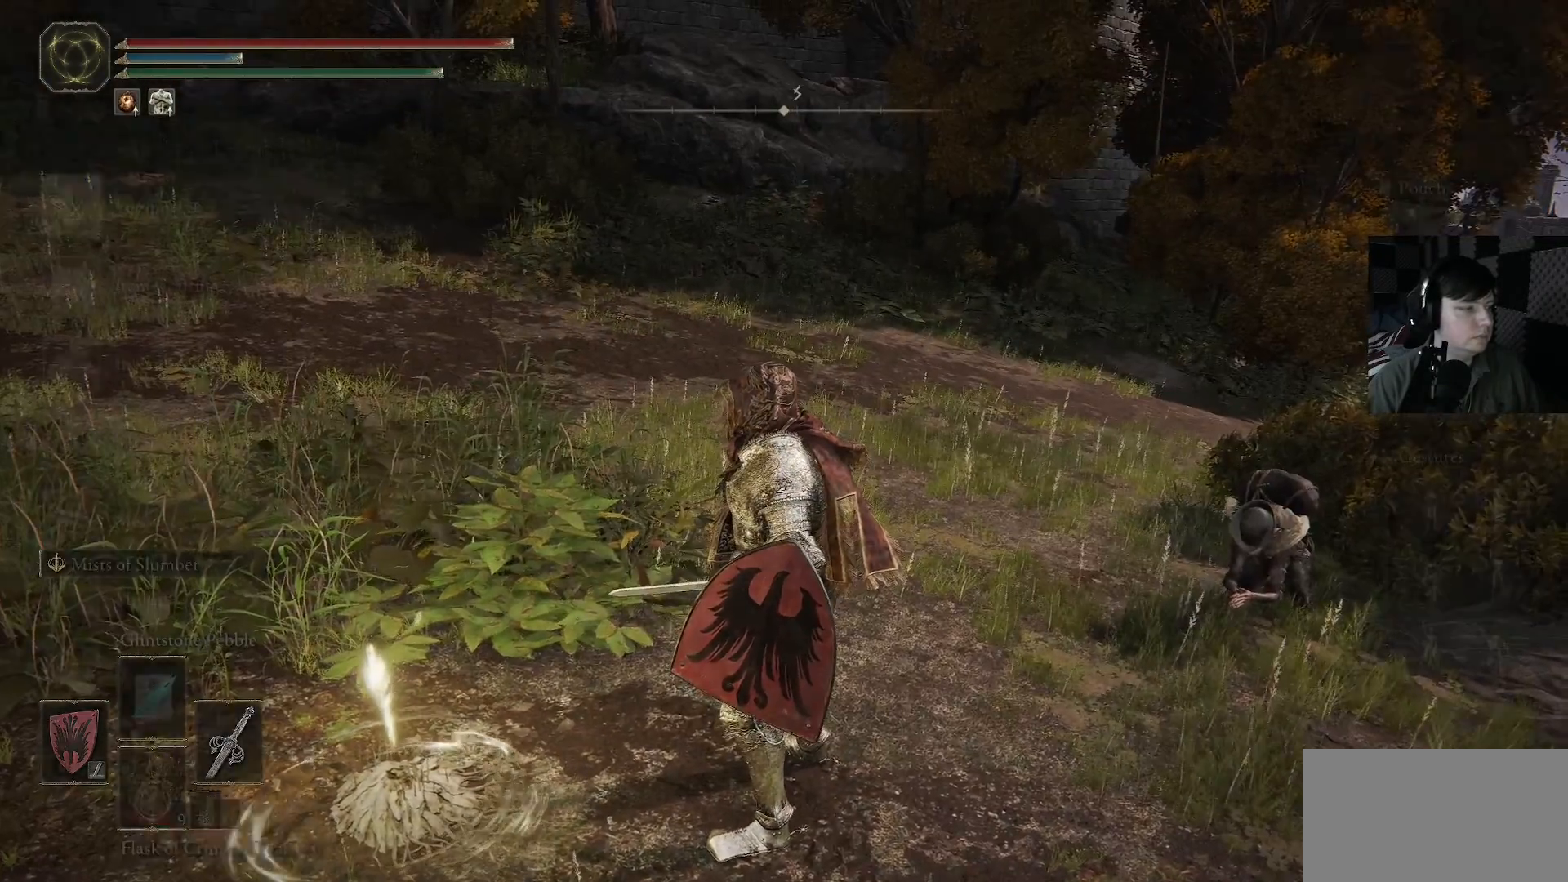
{"buttons": [], "left_stick": "center", "right_stick": "center", "events": [[33, "START", "up"], [367, "A", "down"], [467, "A", "up"]]}
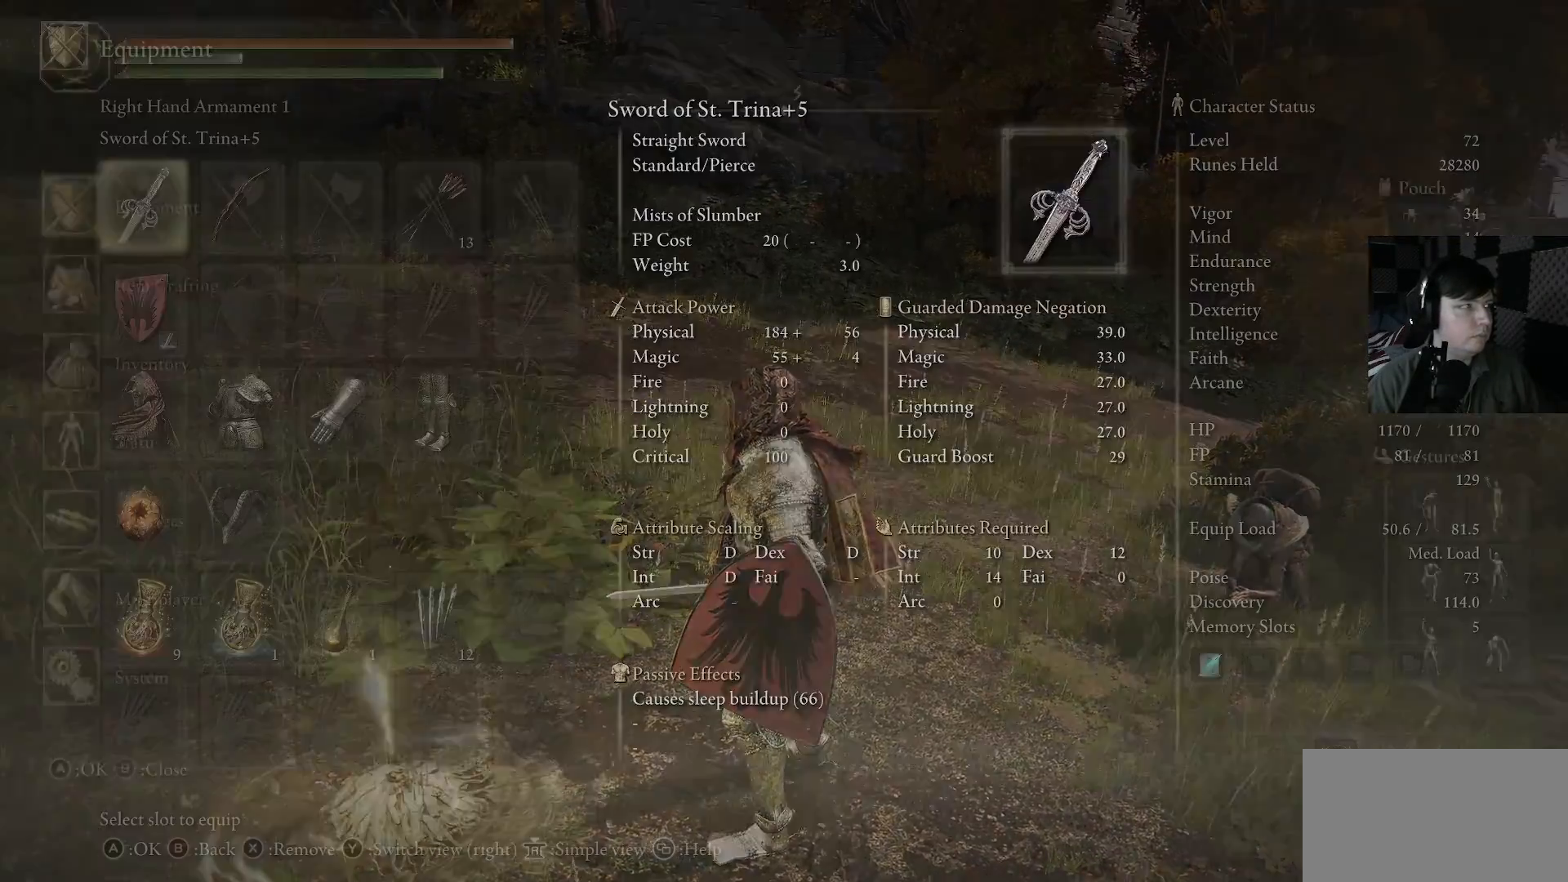
{"buttons": ["DPAD_DOWN"], "left_stick": "center", "right_stick": "center", "events": [[367, "DPAD_DOWN", "down"]]}
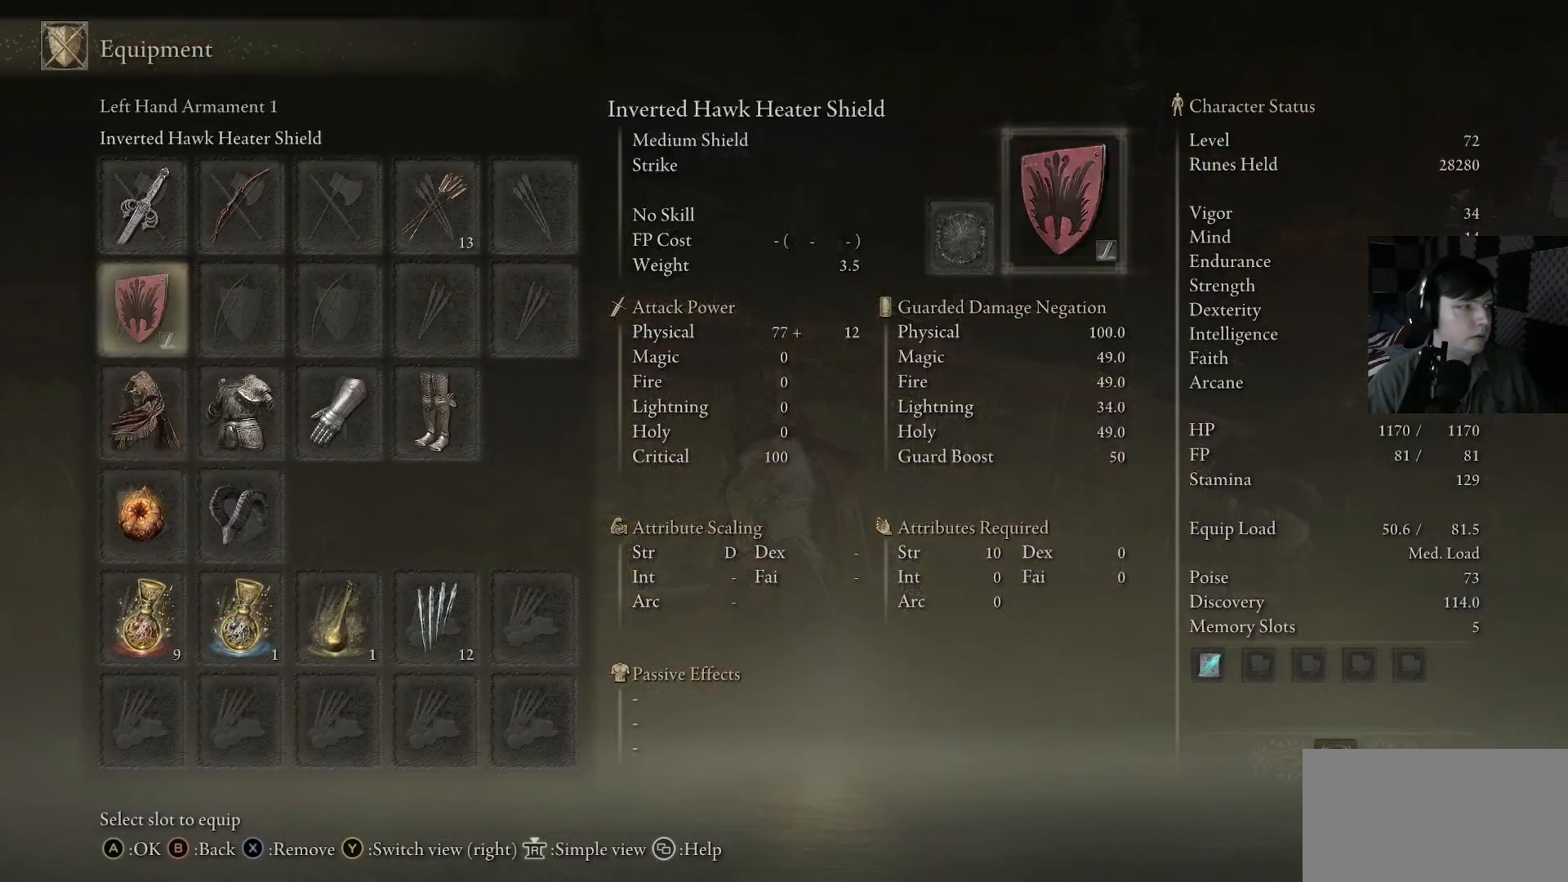
{"buttons": ["DPAD_RIGHT"], "left_stick": "center", "right_stick": "center", "events": [[167, "DPAD_DOWN", "up"], [300, "DPAD_RIGHT", "down"]]}
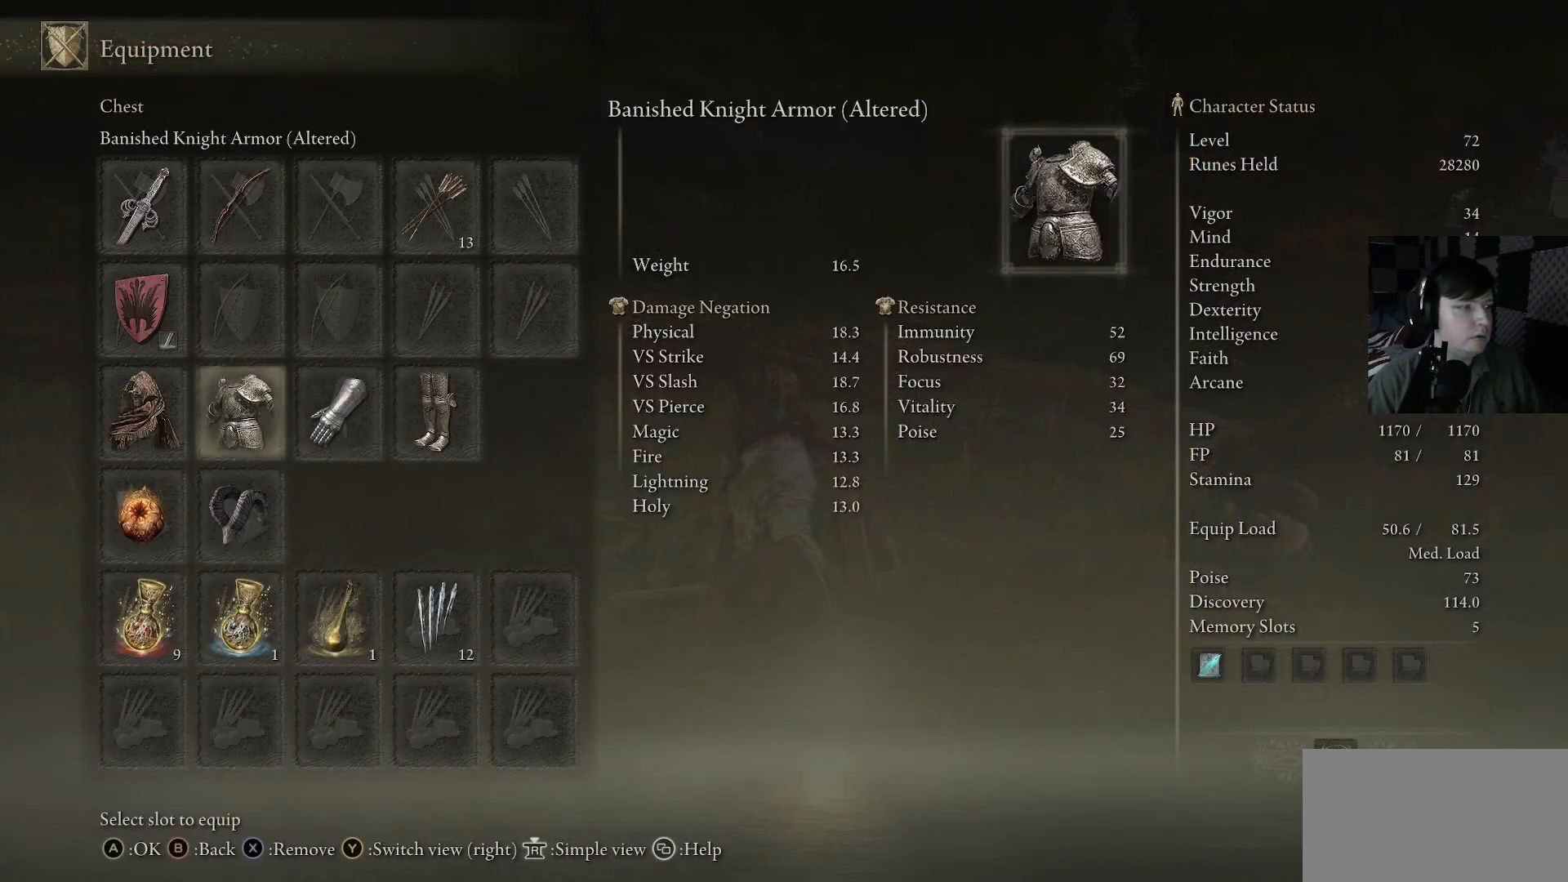
{"buttons": ["DPAD_LEFT"], "left_stick": "center", "right_stick": "center", "events": [[33, "DPAD_RIGHT", "up"], [200, "DPAD_DOWN", "down"], [367, "DPAD_DOWN", "up"], [467, "DPAD_LEFT", "down"]]}
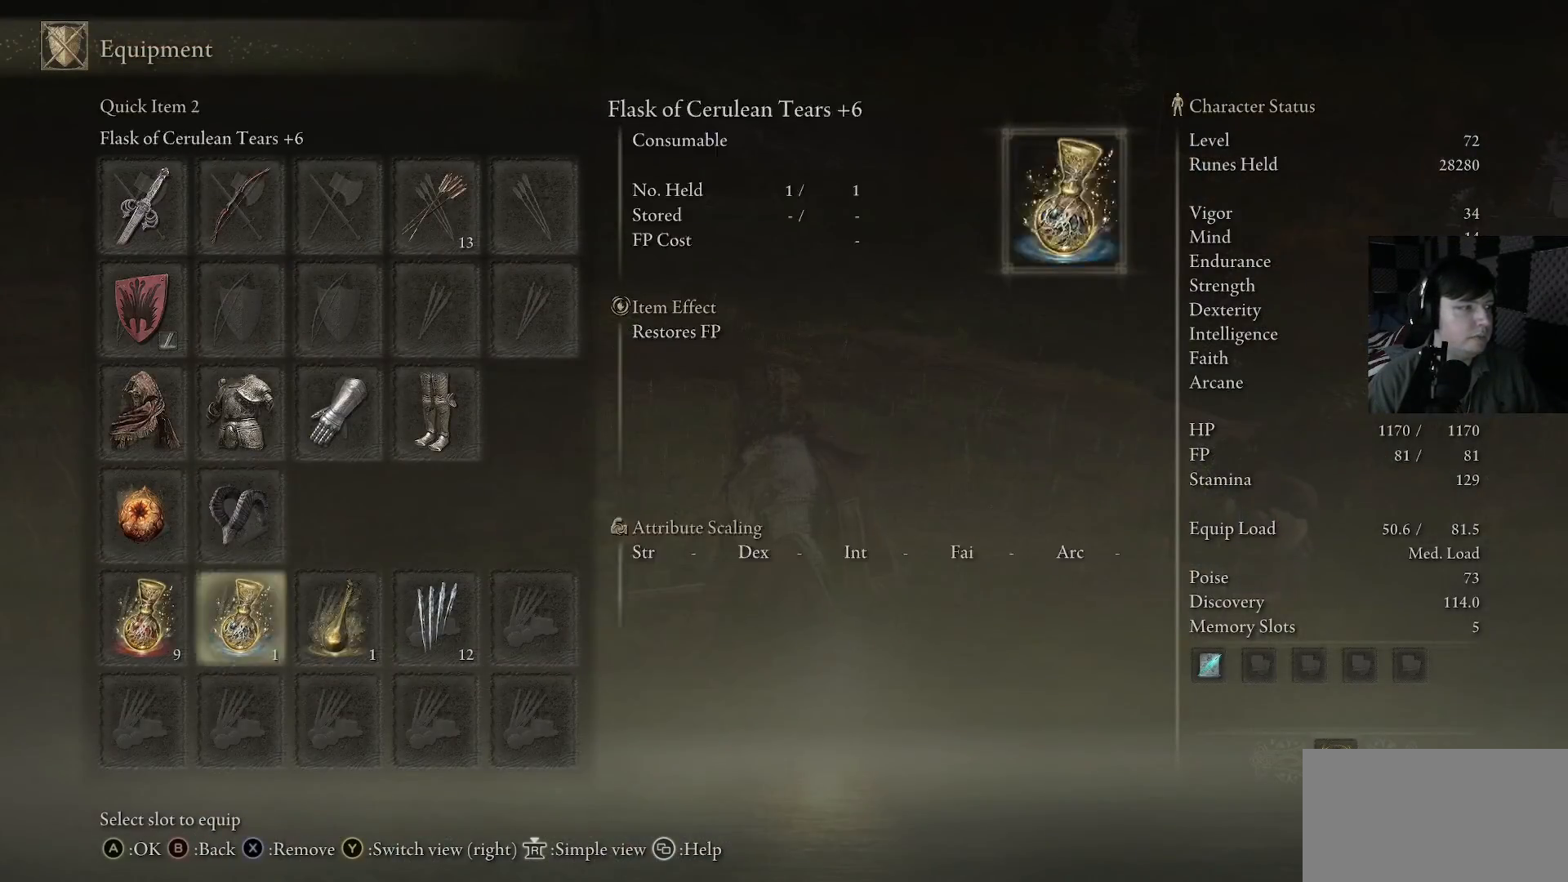
{"buttons": [], "left_stick": "center", "right_stick": "center", "events": [[67, "DPAD_LEFT", "up"], [167, "DPAD_UP", "down"], [300, "DPAD_UP", "up"]]}